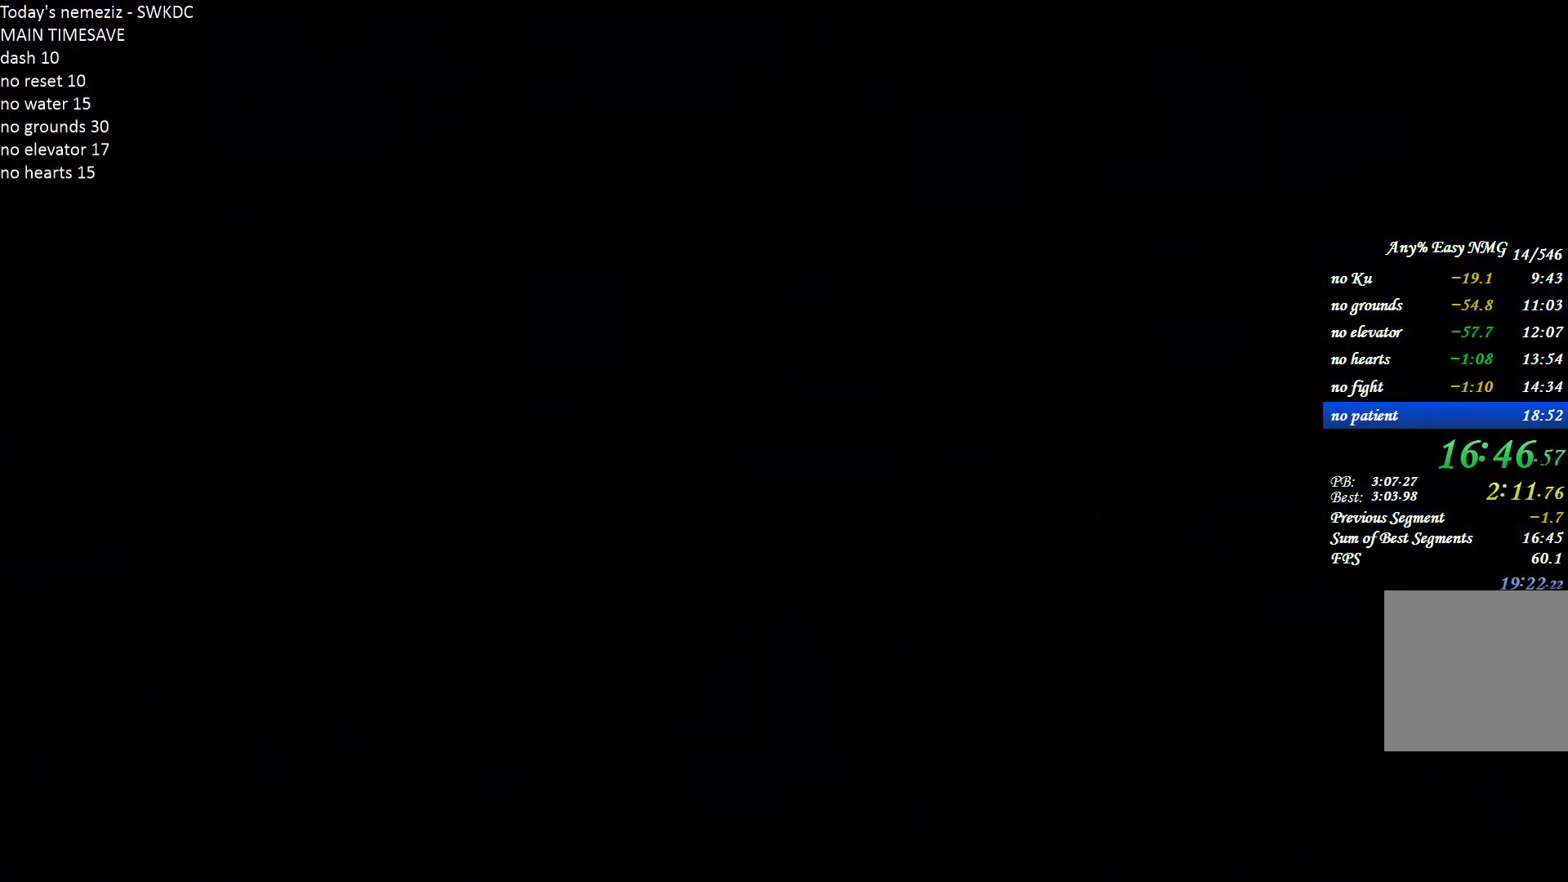
Gameplay with keyboard and mouse; each line is a JSON object with the keys and mouse buttons held at the frame after it. "events" lists presses ("down") and releases ("up") of "1", "2", "3", "4", "a", "alt", "c", "ctrl", "d", "e", "escape", "f", "g", "q", "r", "s", "shift", "space", "t", "tab", "v", "w", "x", "z", "mouse_left", "mouse_wheel" and "mouse_right" between this image and that frame as [ms after this image, input, new state], when the widget could be followed in between. "mouse_left", "mouse_wheel", "mouse_right" = the "left", "wheel", "right" buttons of the "mouse" list. No other keys are recorded. "wheel" means that the mouse wheel is clicked or scrolled. Mouse movement is not recorded.
{"keys": ["ctrl", "d", "space"], "mouse": [], "events": [[17, "ctrl", "down"], [50, "space", "up"], [117, "ctrl", "up"], [150, "space", "down"], [167, "ctrl", "down"], [217, "space", "up"], [317, "space", "down"], [383, "ctrl", "up"], [383, "space", "up"], [467, "space", "down"], [483, "ctrl", "down"]]}
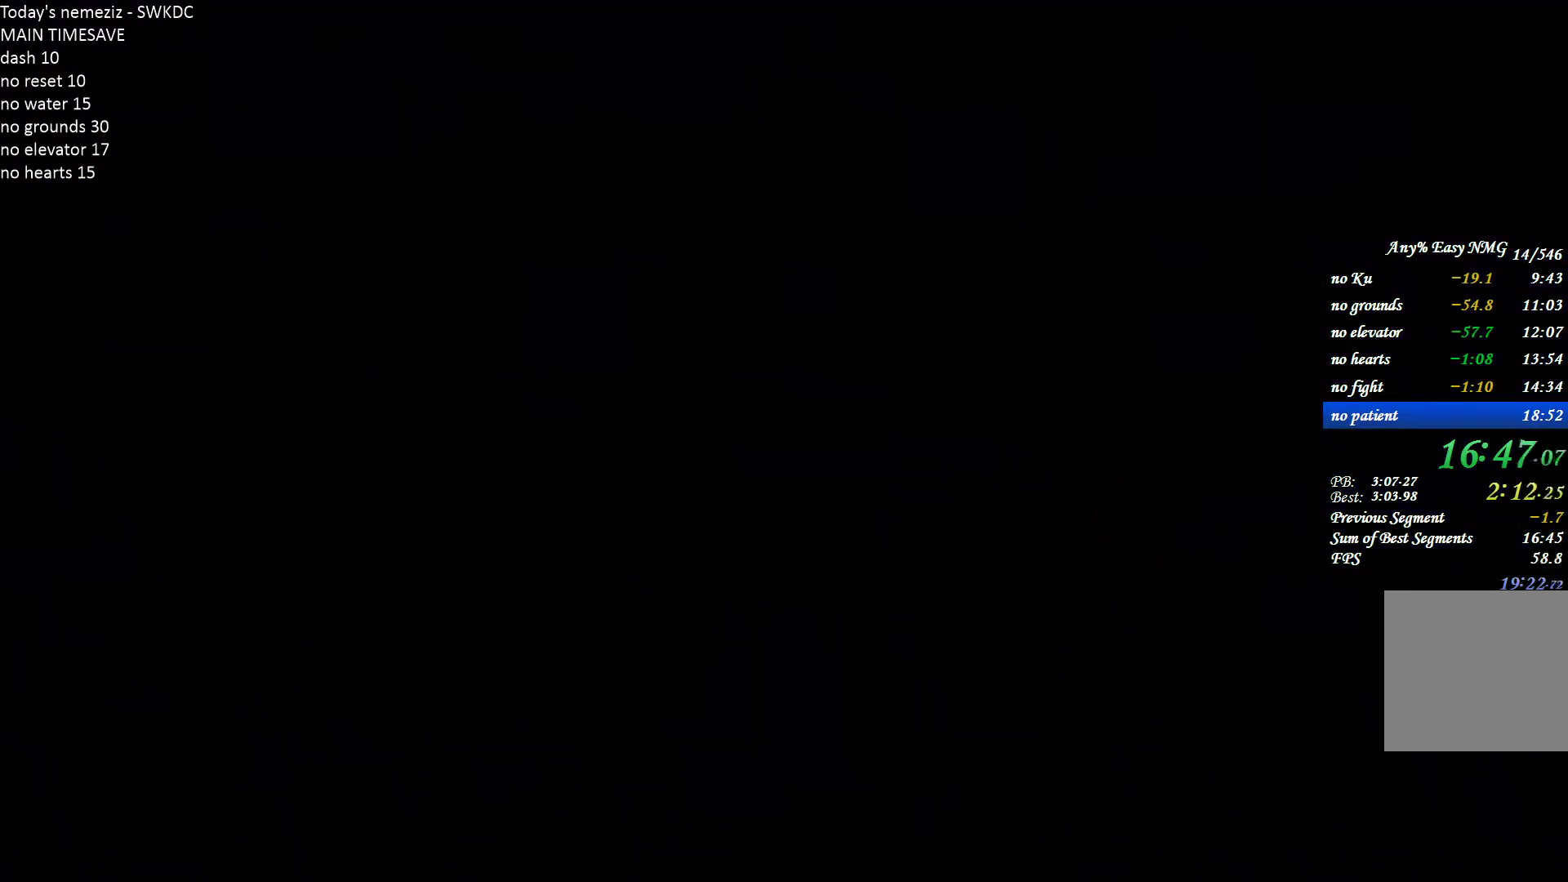
{"keys": ["ctrl", "d"], "mouse": [], "events": [[33, "space", "up"], [50, "ctrl", "up"], [117, "space", "down"], [150, "ctrl", "down"], [167, "space", "up"], [267, "ctrl", "up"], [267, "space", "down"], [333, "space", "up"], [350, "ctrl", "down"], [433, "space", "down"], [500, "space", "up"]]}
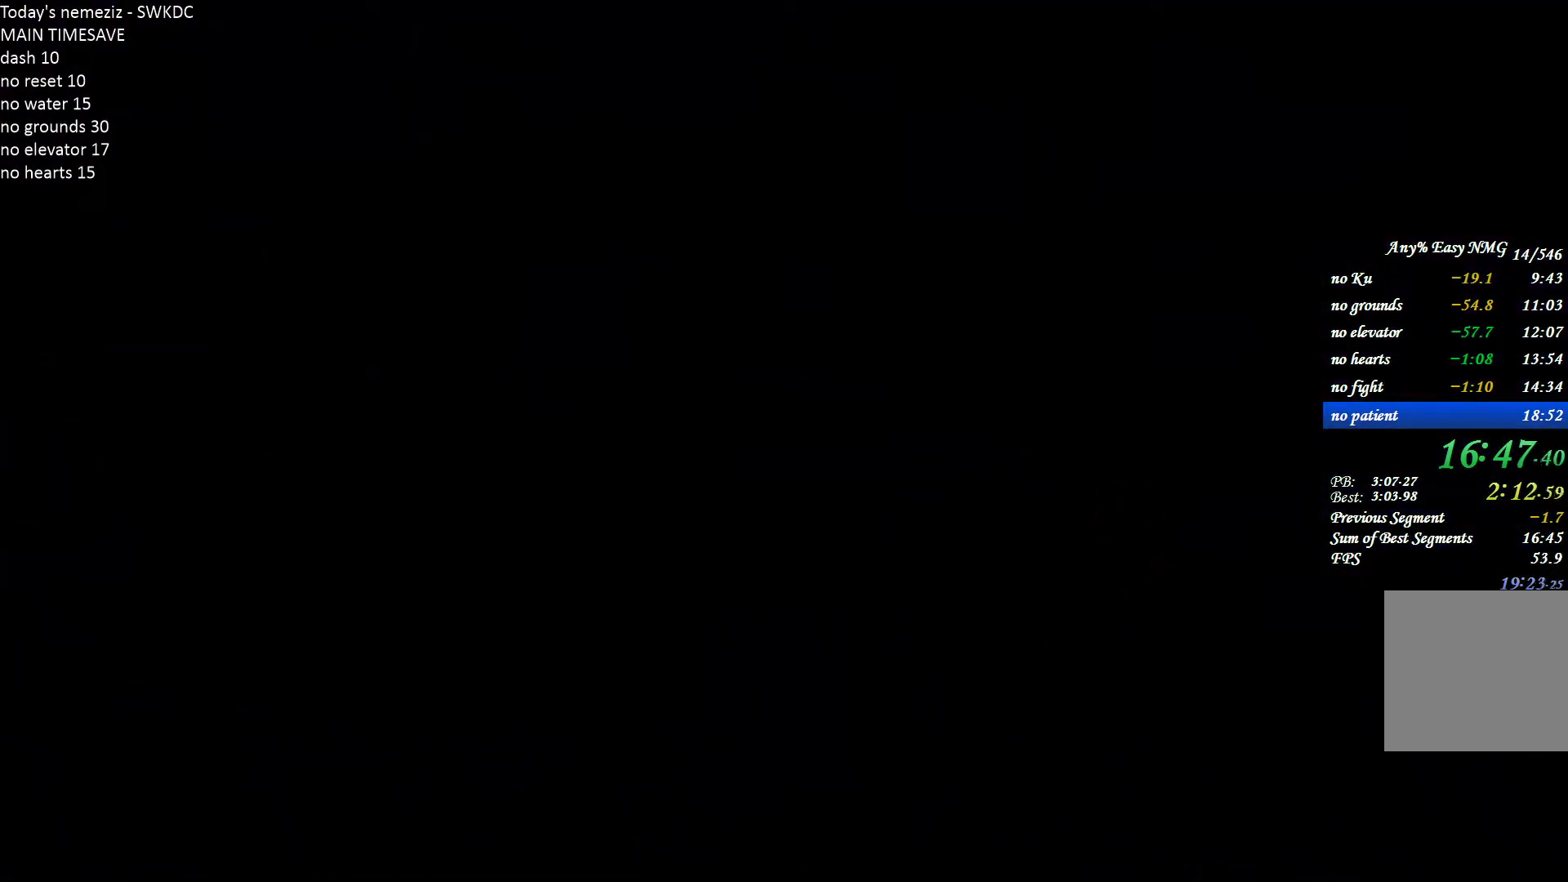
{"keys": ["d"], "mouse": [], "events": [[83, "space", "down"], [100, "ctrl", "up"], [133, "space", "up"], [217, "ctrl", "down"], [233, "space", "down"], [250, "ctrl", "up"], [317, "space", "up"], [417, "space", "down"], [433, "space", "up"]]}
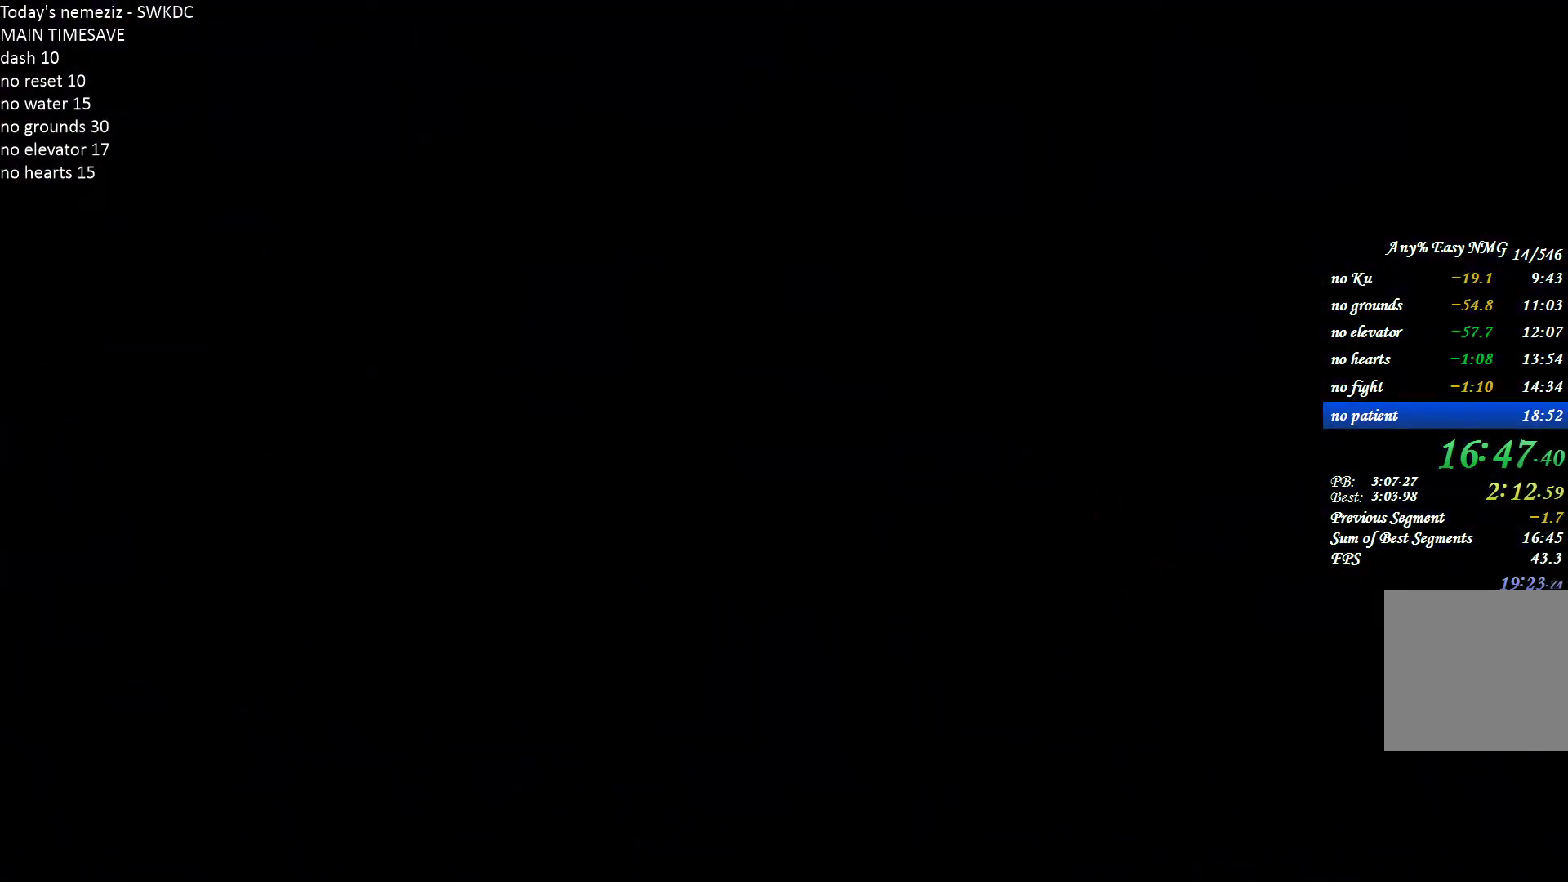
{"keys": ["d"], "mouse": [], "events": [[117, "space", "down"], [217, "space", "up"]]}
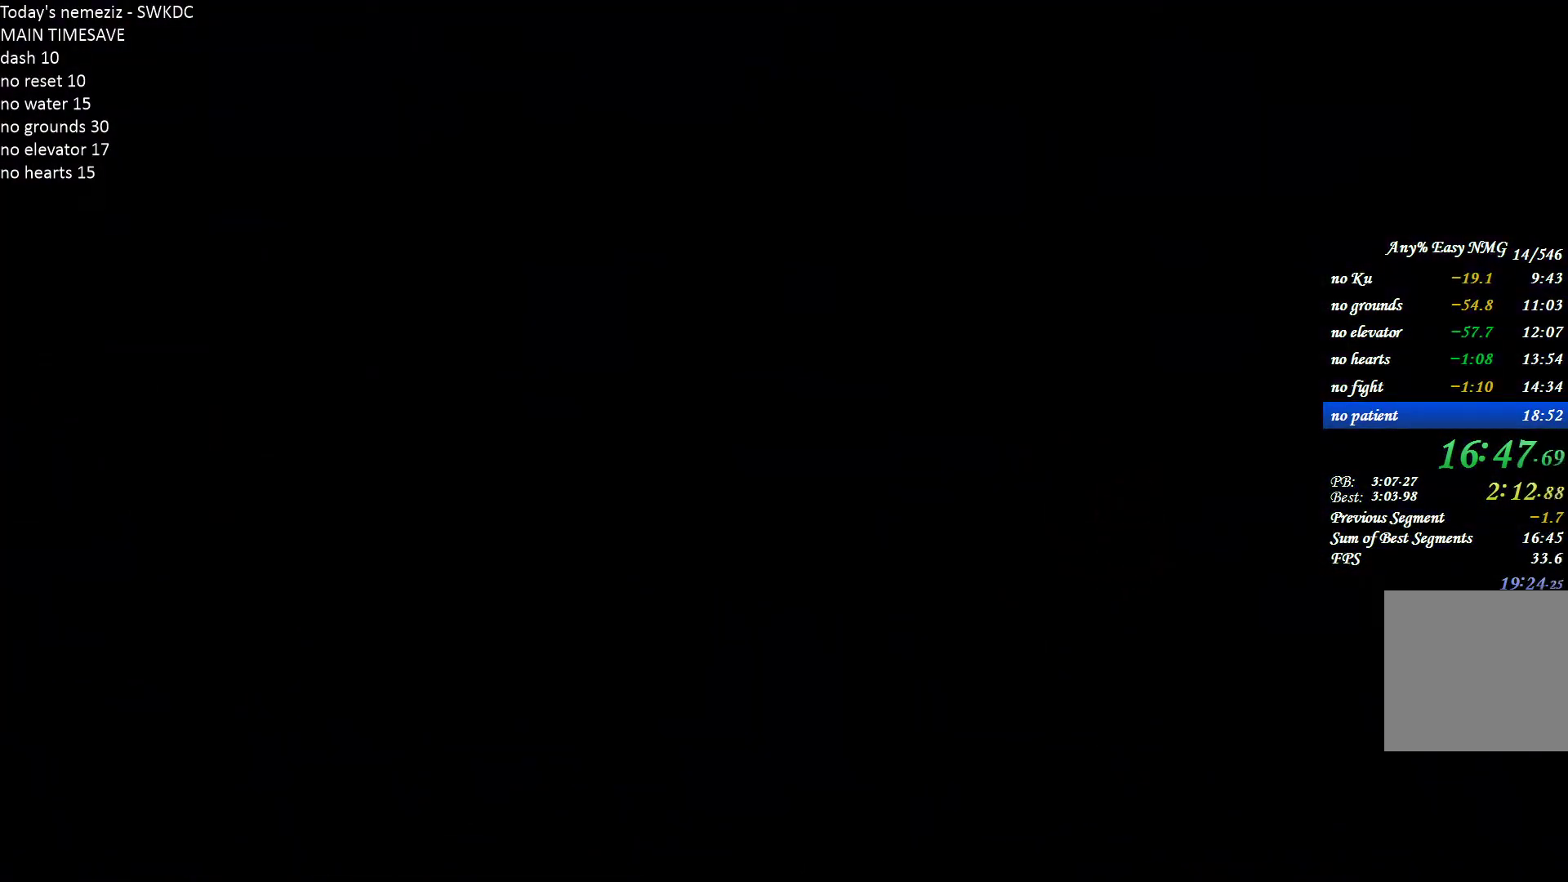
{"keys": ["d", "space"], "mouse": [], "events": [[17, "space", "down"], [83, "space", "up"], [100, "ctrl", "down"], [117, "ctrl", "up"], [183, "space", "down"], [217, "ctrl", "down"], [250, "space", "up"], [300, "ctrl", "up"], [317, "space", "down"], [367, "space", "up"], [400, "ctrl", "down"], [467, "ctrl", "up"], [467, "space", "down"]]}
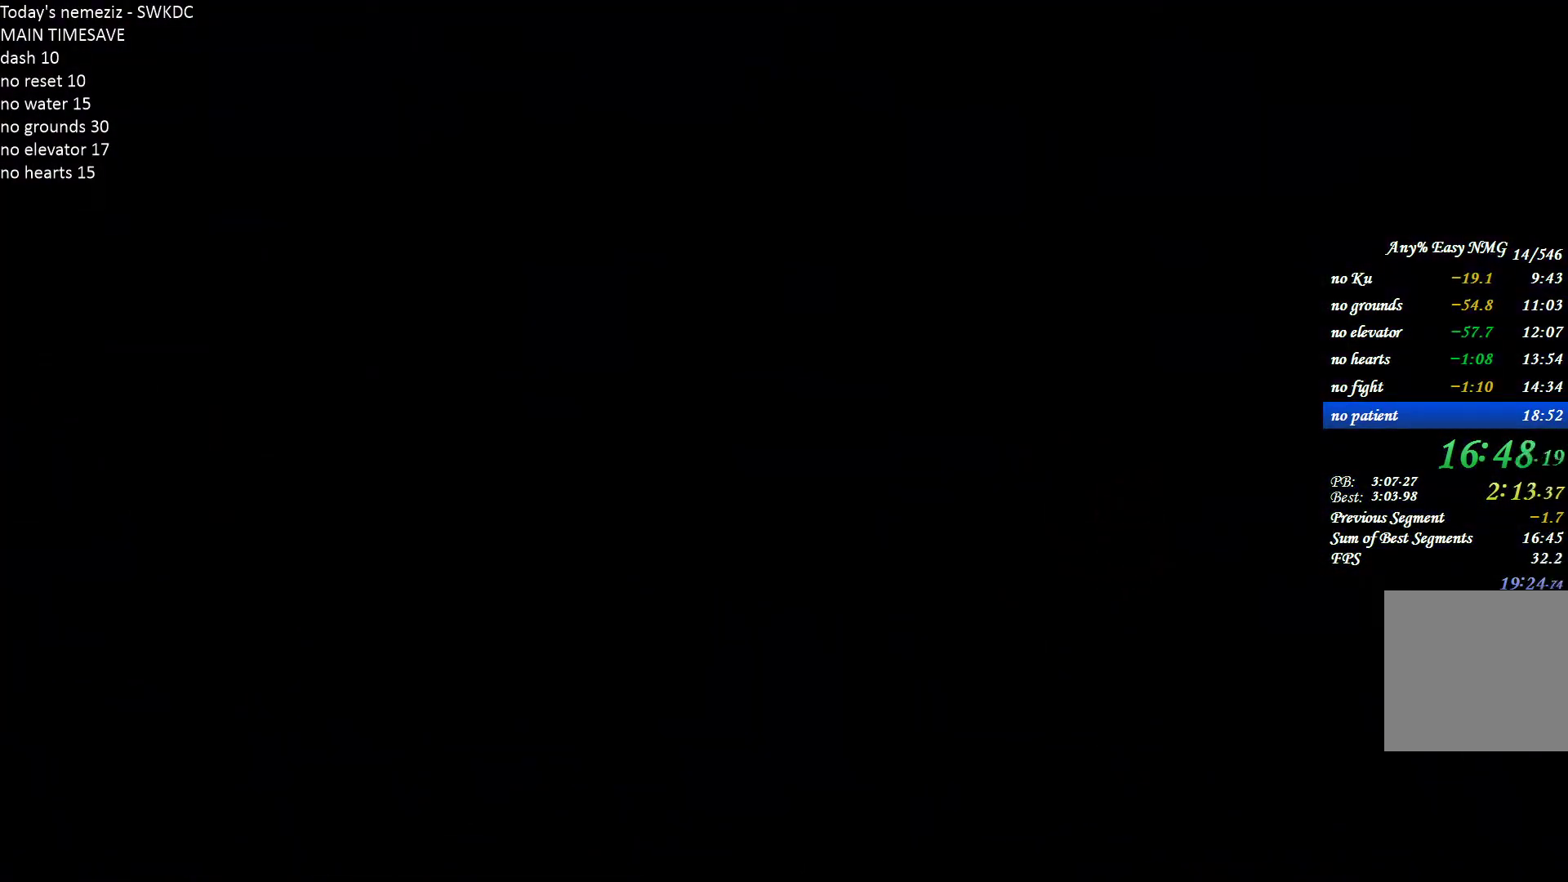
{"keys": ["d"], "mouse": [], "events": [[17, "space", "up"], [50, "ctrl", "down"], [117, "ctrl", "up"], [117, "space", "down"], [150, "space", "up"], [200, "ctrl", "down"], [250, "space", "down"], [267, "ctrl", "up"], [317, "space", "up"], [333, "ctrl", "down"], [417, "space", "down"], [450, "ctrl", "up"], [500, "space", "up"]]}
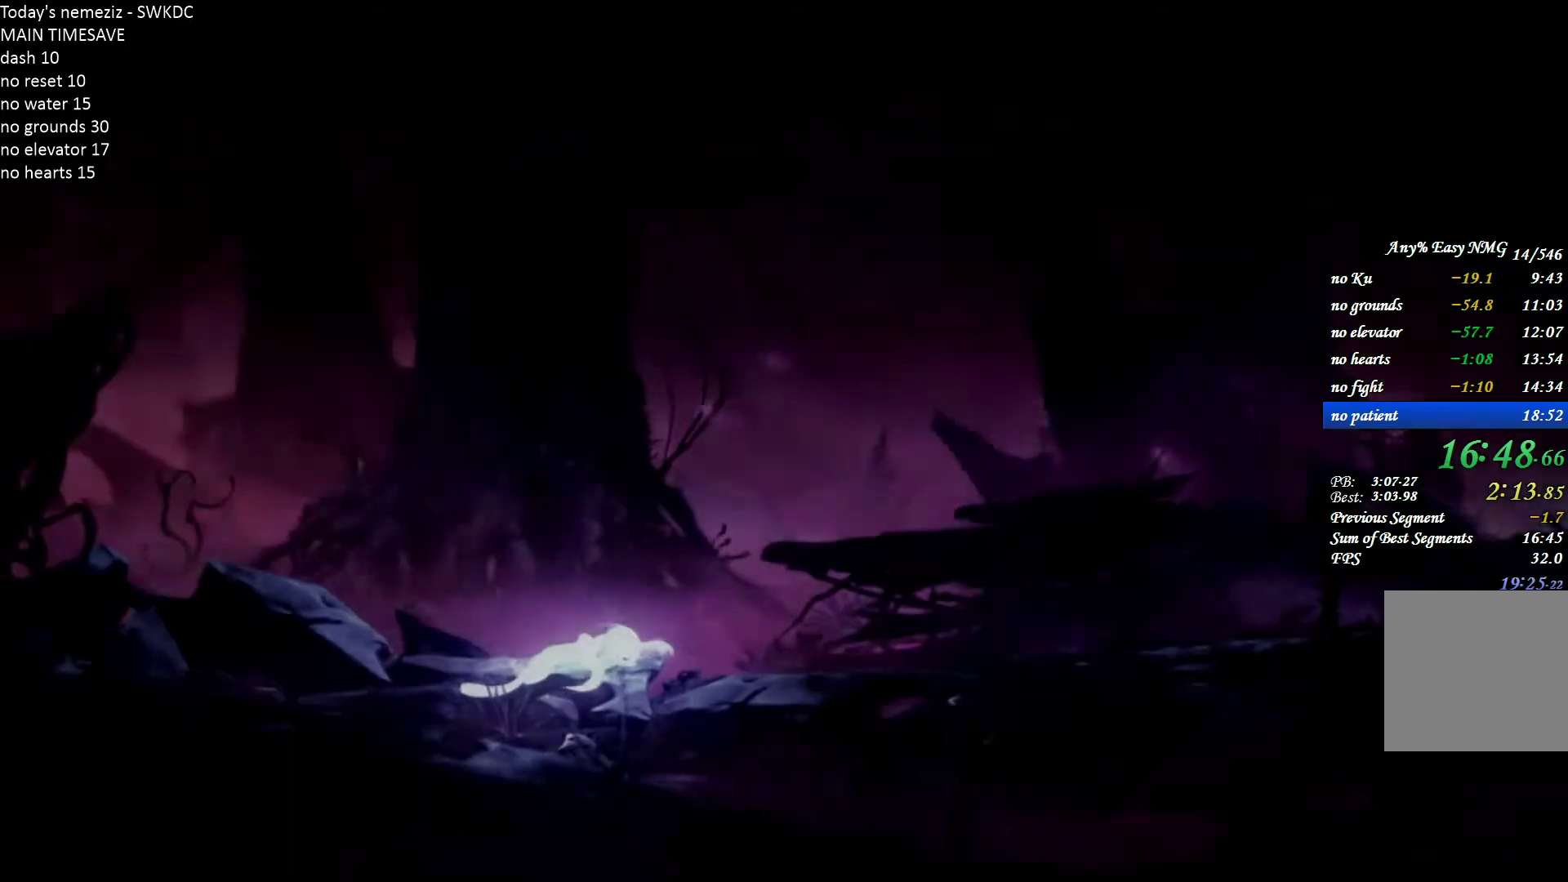
{"keys": ["d", "space"], "mouse": [], "events": [[67, "ctrl", "down"], [100, "space", "down"], [117, "ctrl", "up"], [167, "space", "up"], [250, "ctrl", "down"], [283, "space", "down"], [350, "ctrl", "up"], [350, "space", "up"], [367, "ctrl", "down"], [450, "space", "down"], [483, "ctrl", "up"]]}
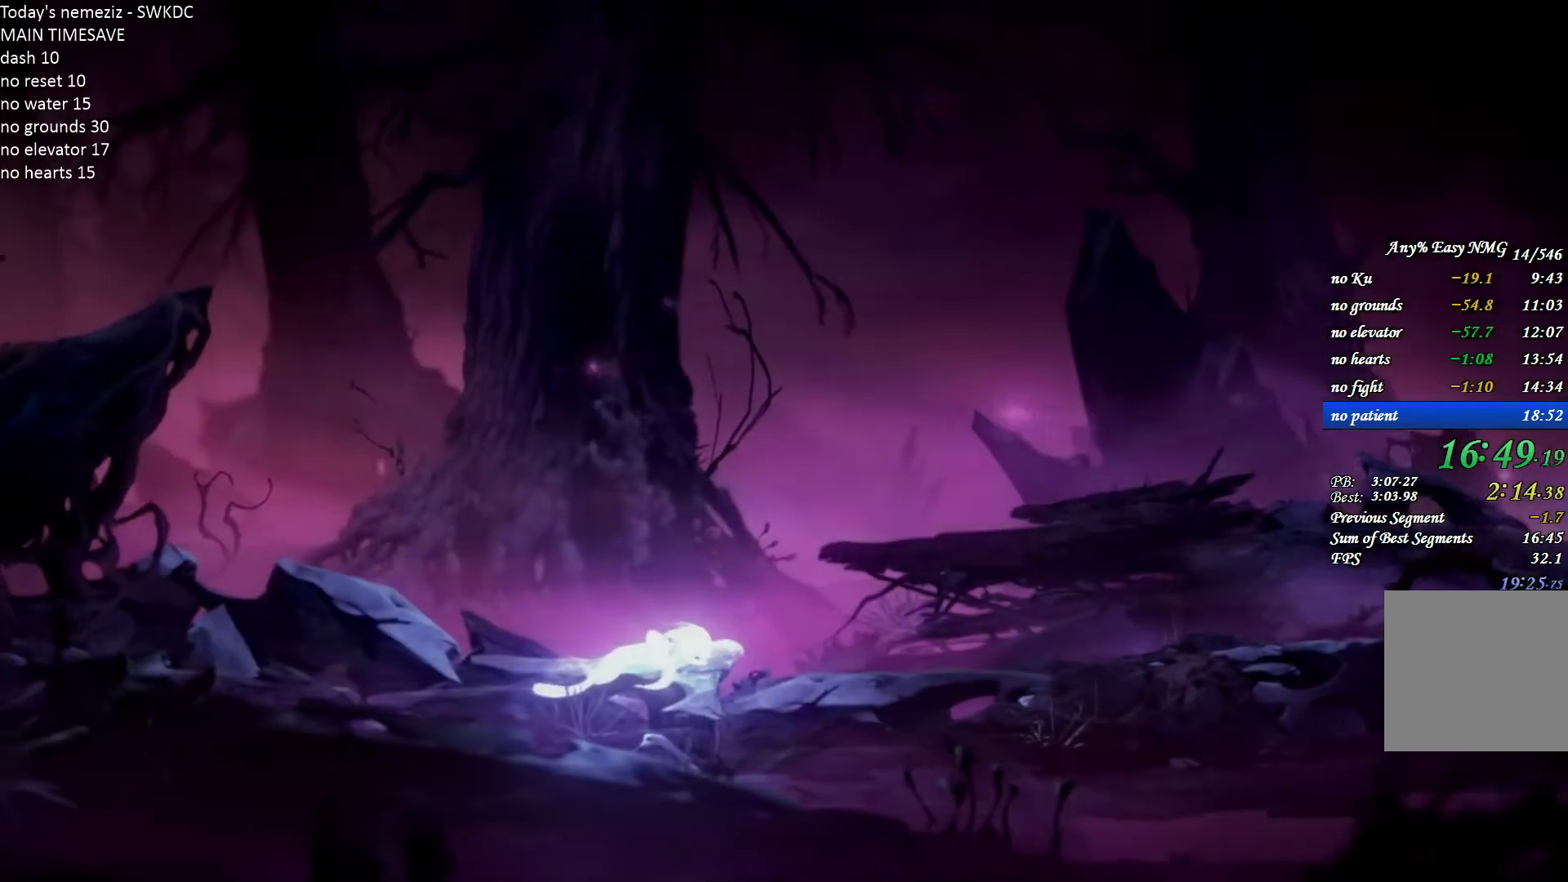
{"keys": ["d", "space"], "mouse": [], "events": [[17, "space", "up"], [67, "ctrl", "down"], [117, "space", "down"], [150, "ctrl", "up"], [183, "space", "up"], [217, "ctrl", "down"], [267, "ctrl", "up"], [267, "space", "down"], [333, "space", "up"], [350, "ctrl", "down"], [450, "space", "down"], [467, "ctrl", "up"]]}
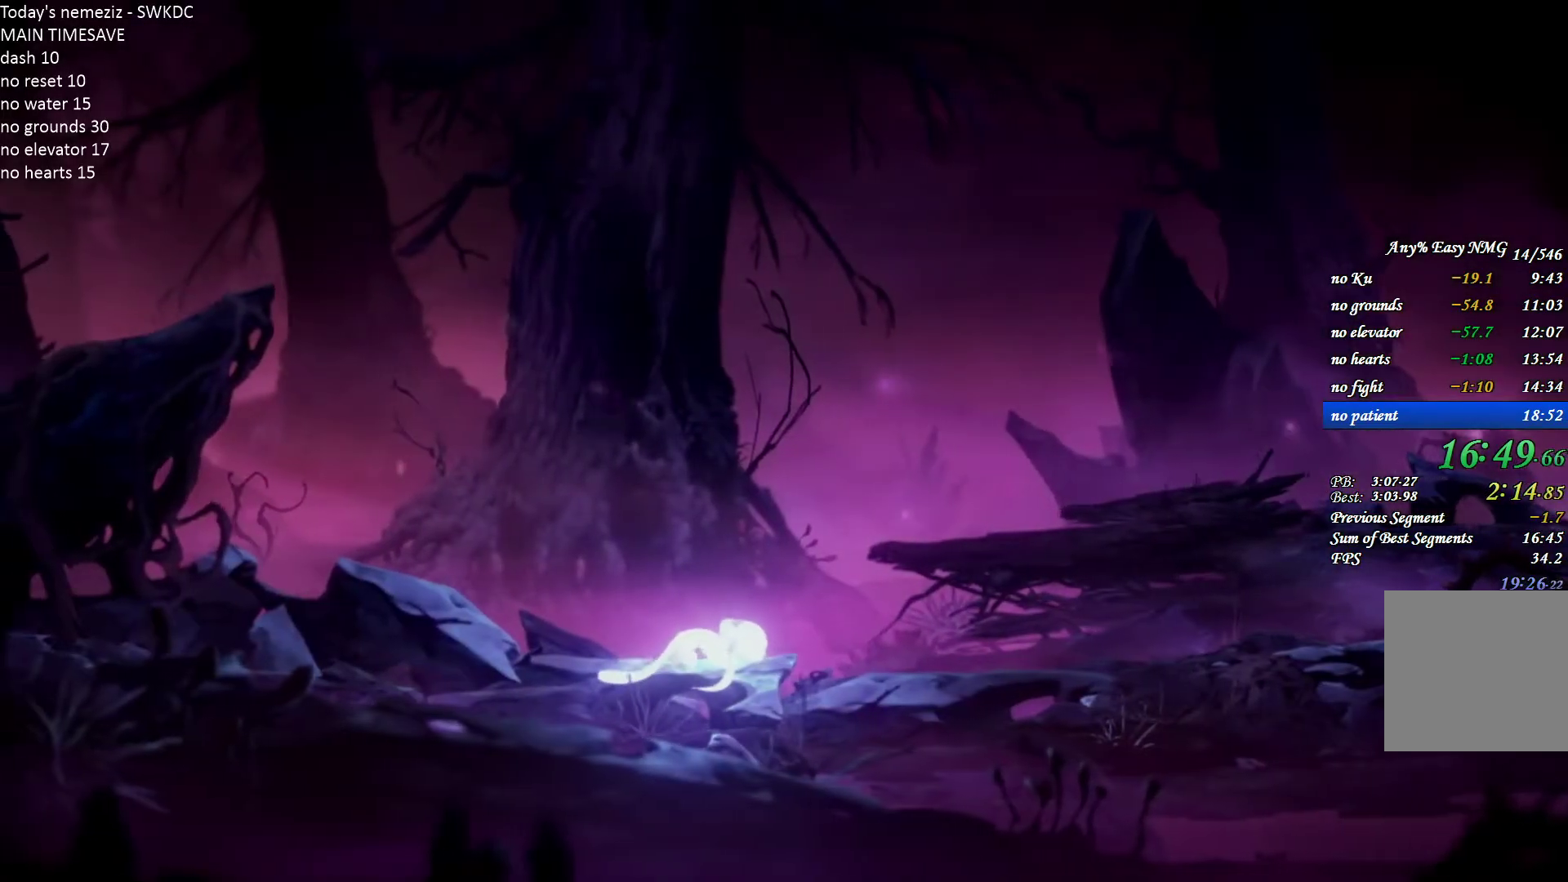
{"keys": ["ctrl", "d", "space"], "mouse": [], "events": [[50, "space", "up"], [83, "ctrl", "down"], [150, "space", "down"], [167, "ctrl", "up"], [217, "space", "up"], [283, "ctrl", "down"], [300, "space", "down"], [367, "space", "up"], [450, "space", "down"]]}
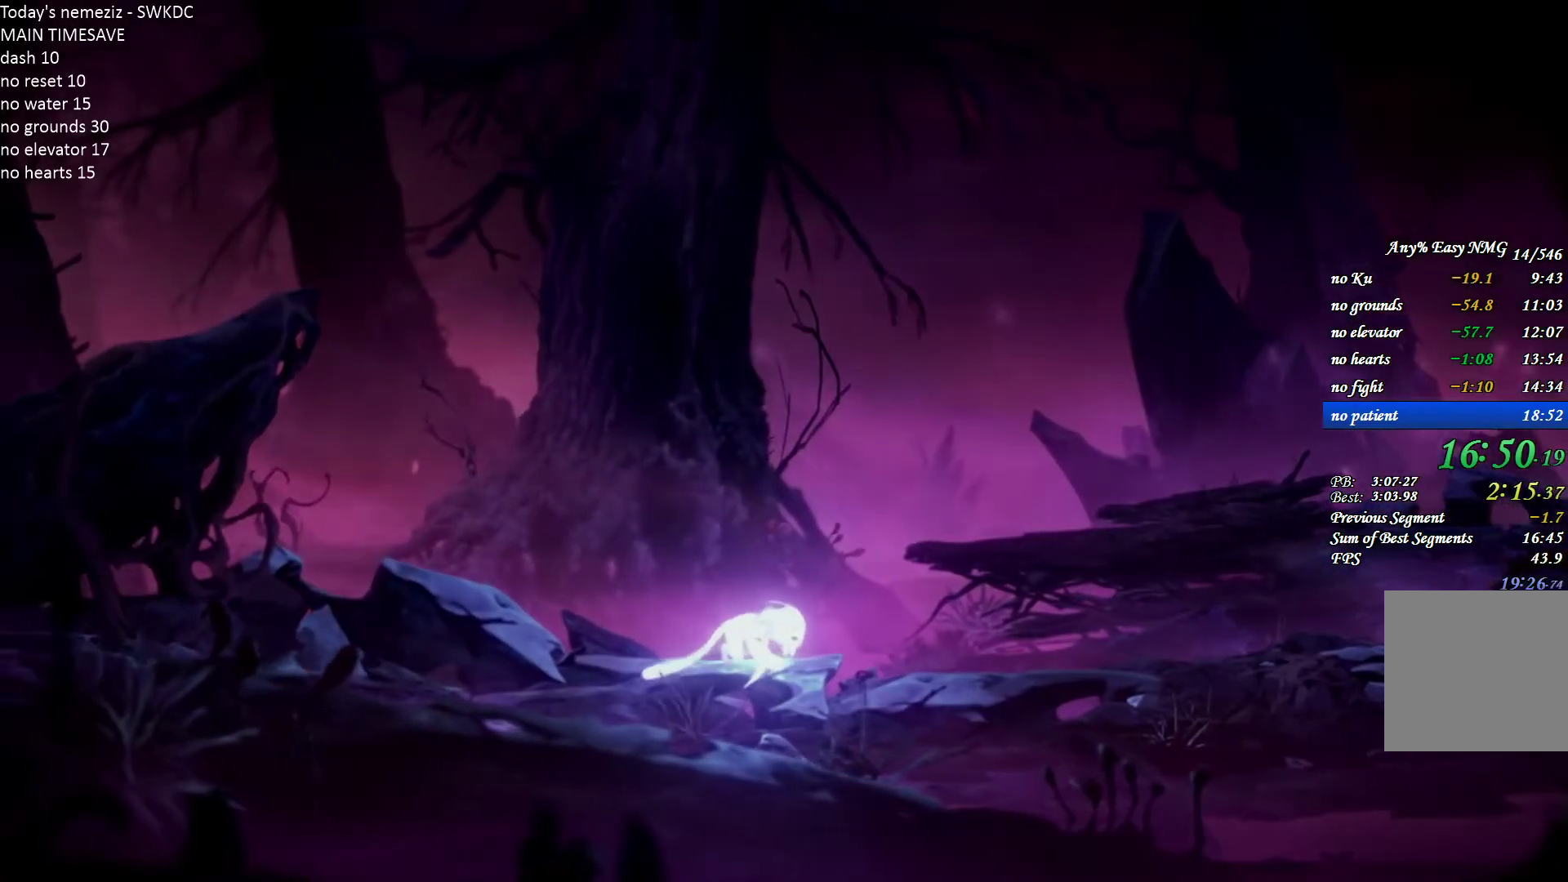
{"keys": ["d"], "mouse": [], "events": [[17, "space", "up"], [33, "ctrl", "up"], [117, "space", "down"], [167, "ctrl", "down"], [167, "space", "up"], [267, "space", "down"], [300, "ctrl", "up"], [333, "space", "up"], [367, "ctrl", "down"], [400, "space", "down"], [417, "ctrl", "up"], [467, "space", "up"]]}
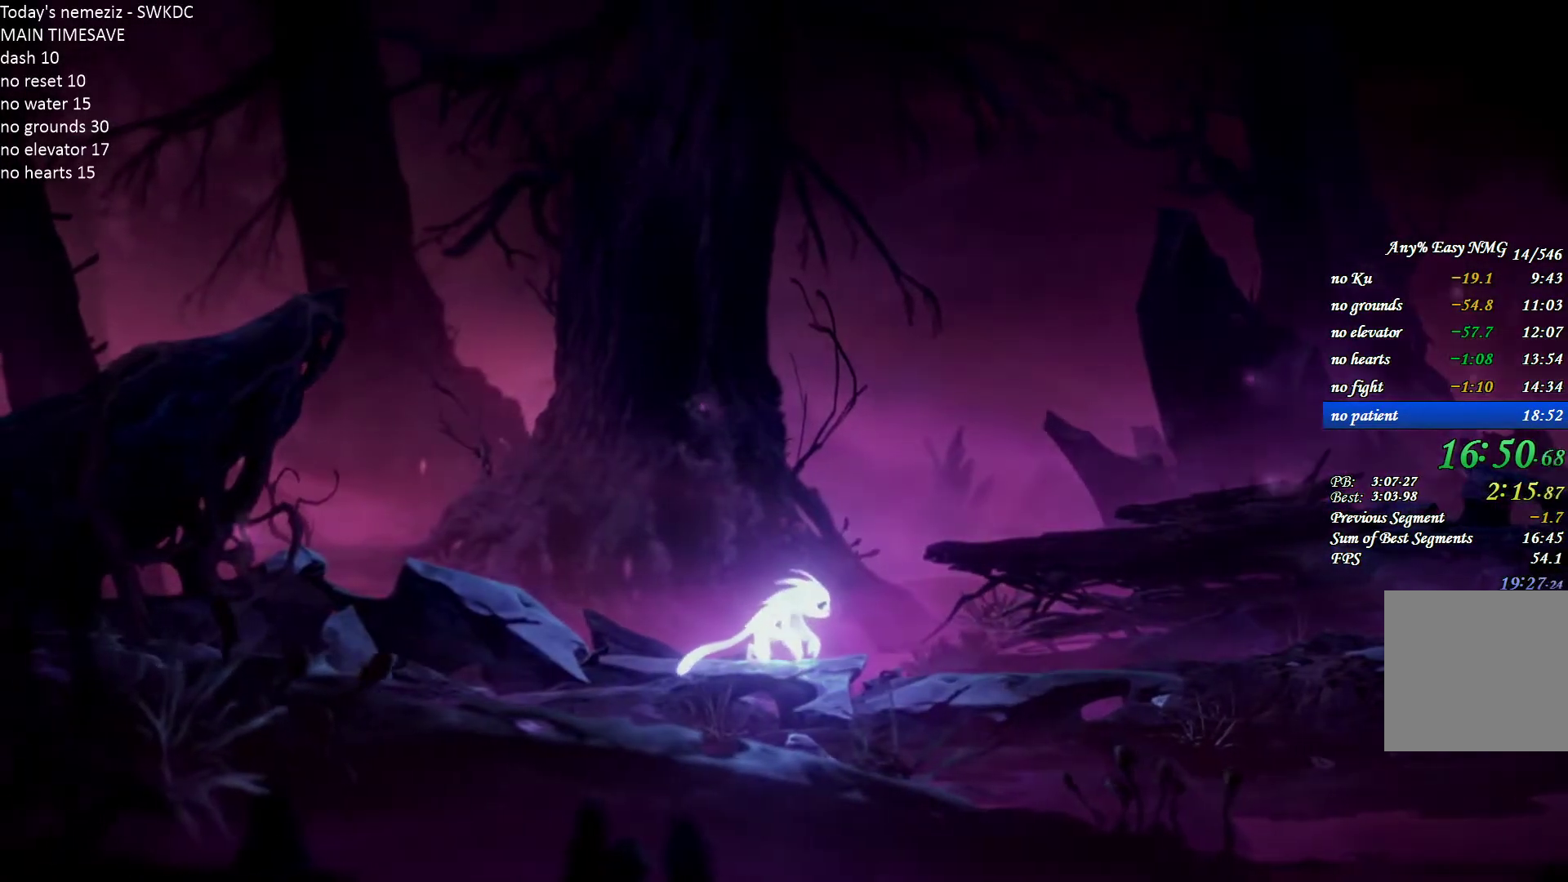
{"keys": ["ctrl", "d"], "mouse": [], "events": [[67, "space", "down"], [83, "ctrl", "down"], [117, "space", "up"], [200, "ctrl", "up"], [217, "space", "down"], [283, "space", "up"], [300, "ctrl", "down"], [383, "space", "down"], [450, "space", "up"]]}
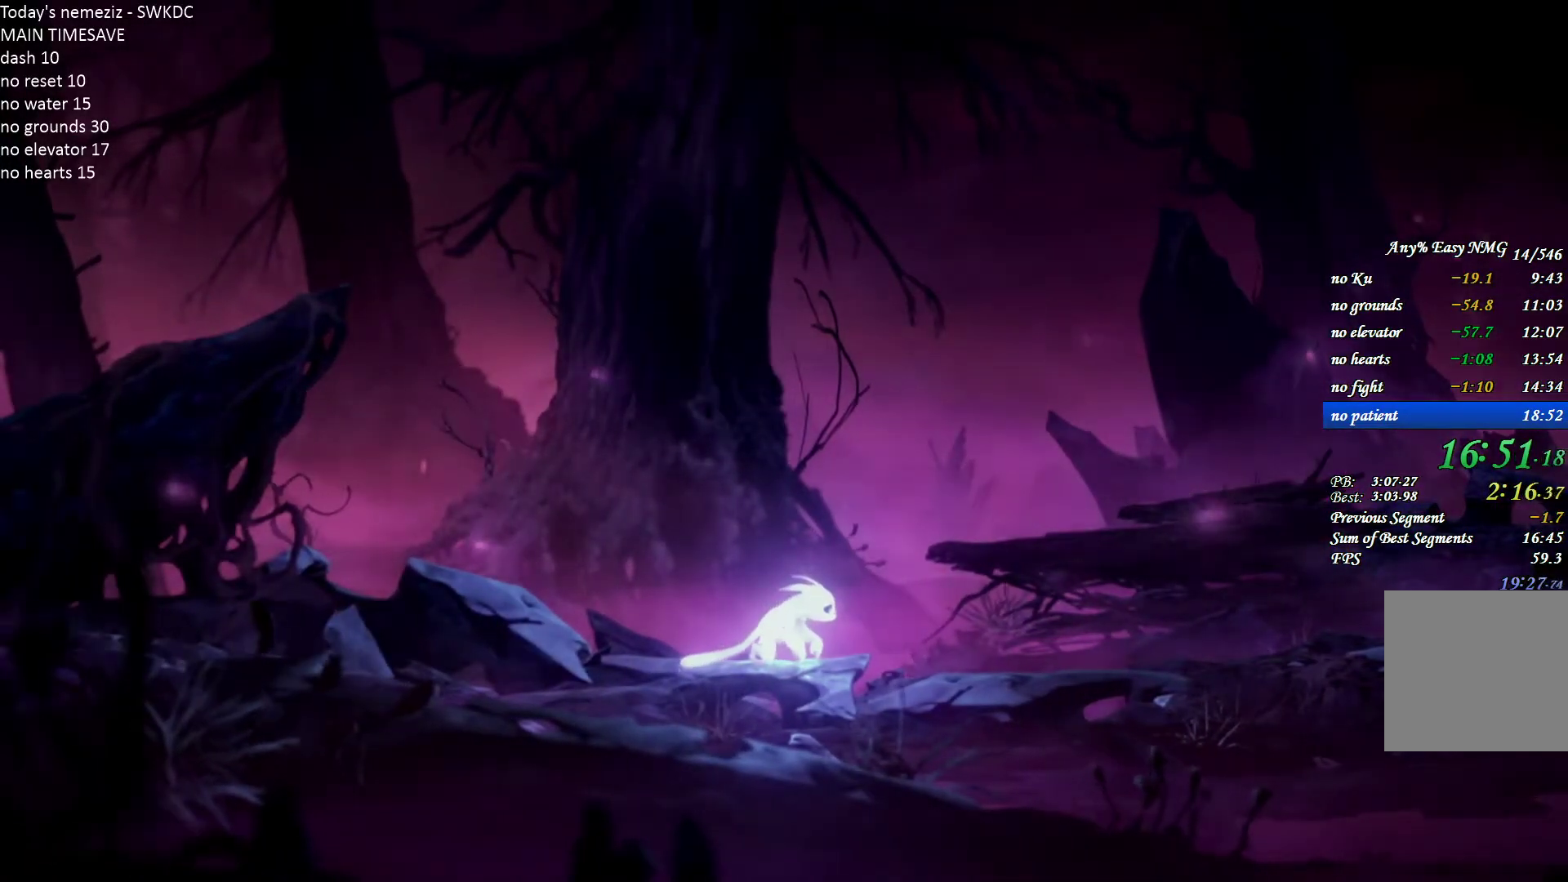
{"keys": ["d"], "mouse": [], "events": [[50, "ctrl", "up"], [50, "space", "down"], [133, "space", "up"], [167, "space", "down"], [200, "ctrl", "down"], [217, "space", "up"], [317, "ctrl", "up"], [383, "space", "down"], [400, "space", "up"]]}
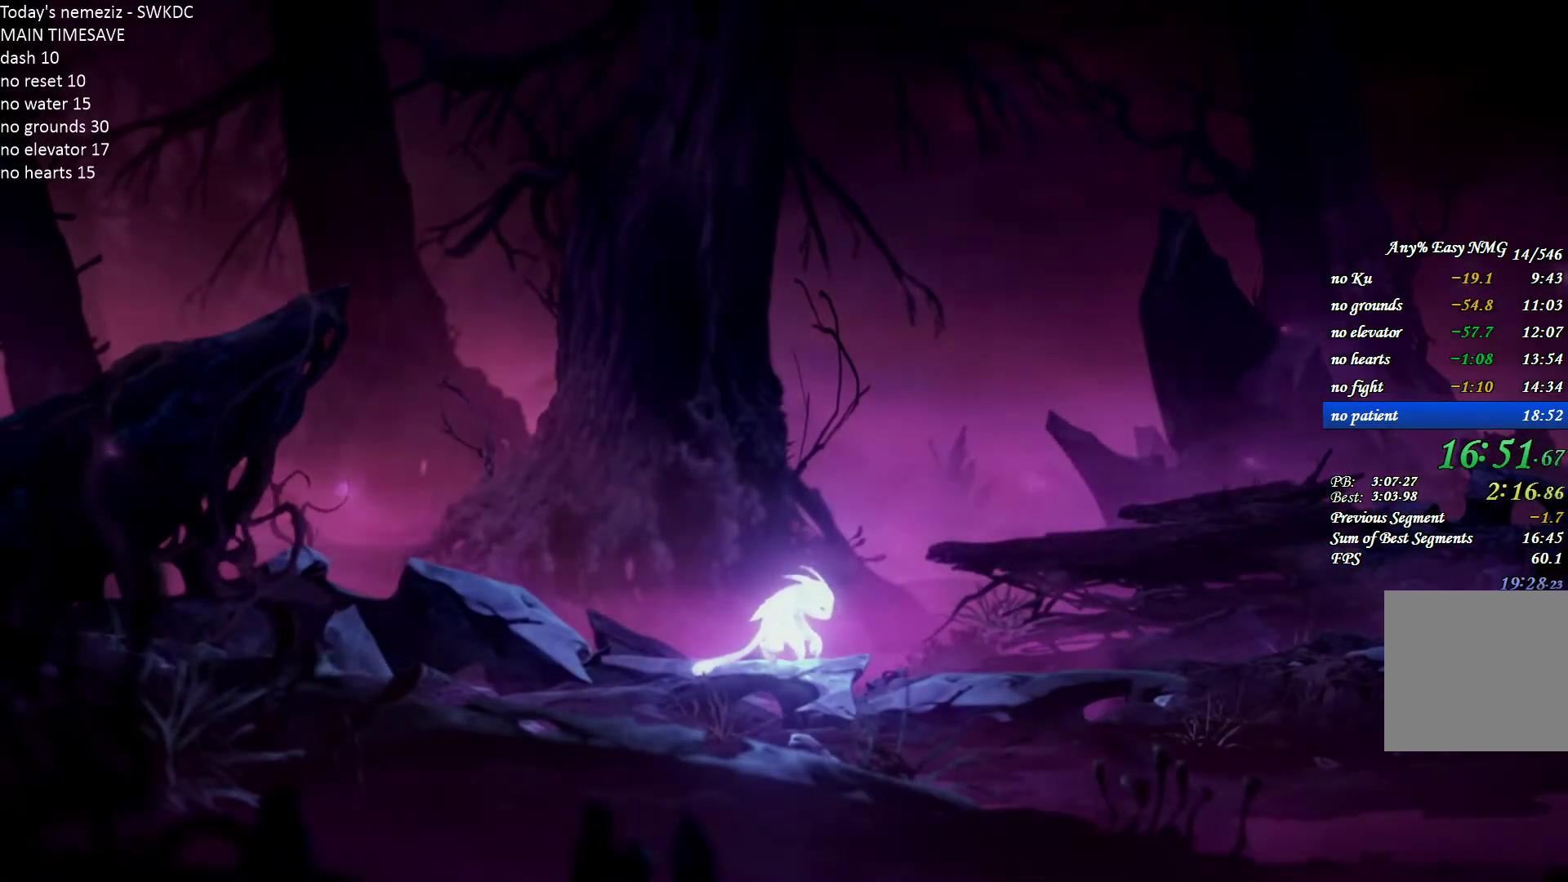
{"keys": ["d", "space"], "mouse": [], "events": [[17, "space", "down"], [67, "space", "up"], [200, "space", "down"], [250, "space", "up"], [450, "space", "down"]]}
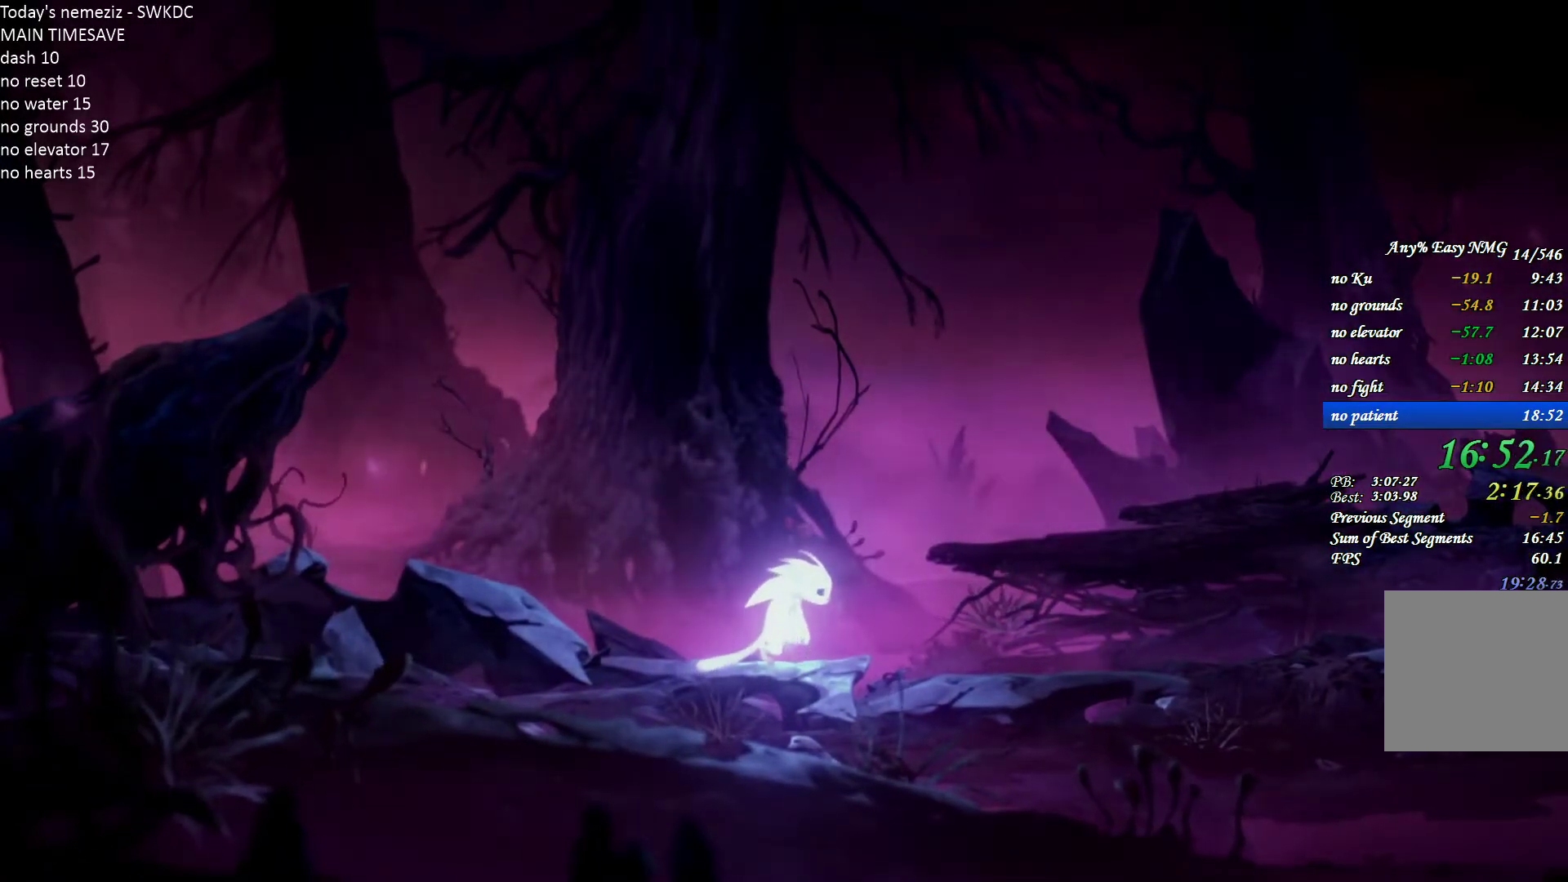
{"keys": ["d", "space"], "mouse": [], "events": [[17, "space", "up"], [100, "space", "down"], [200, "space", "up"], [267, "space", "down"], [350, "space", "up"], [450, "space", "down"]]}
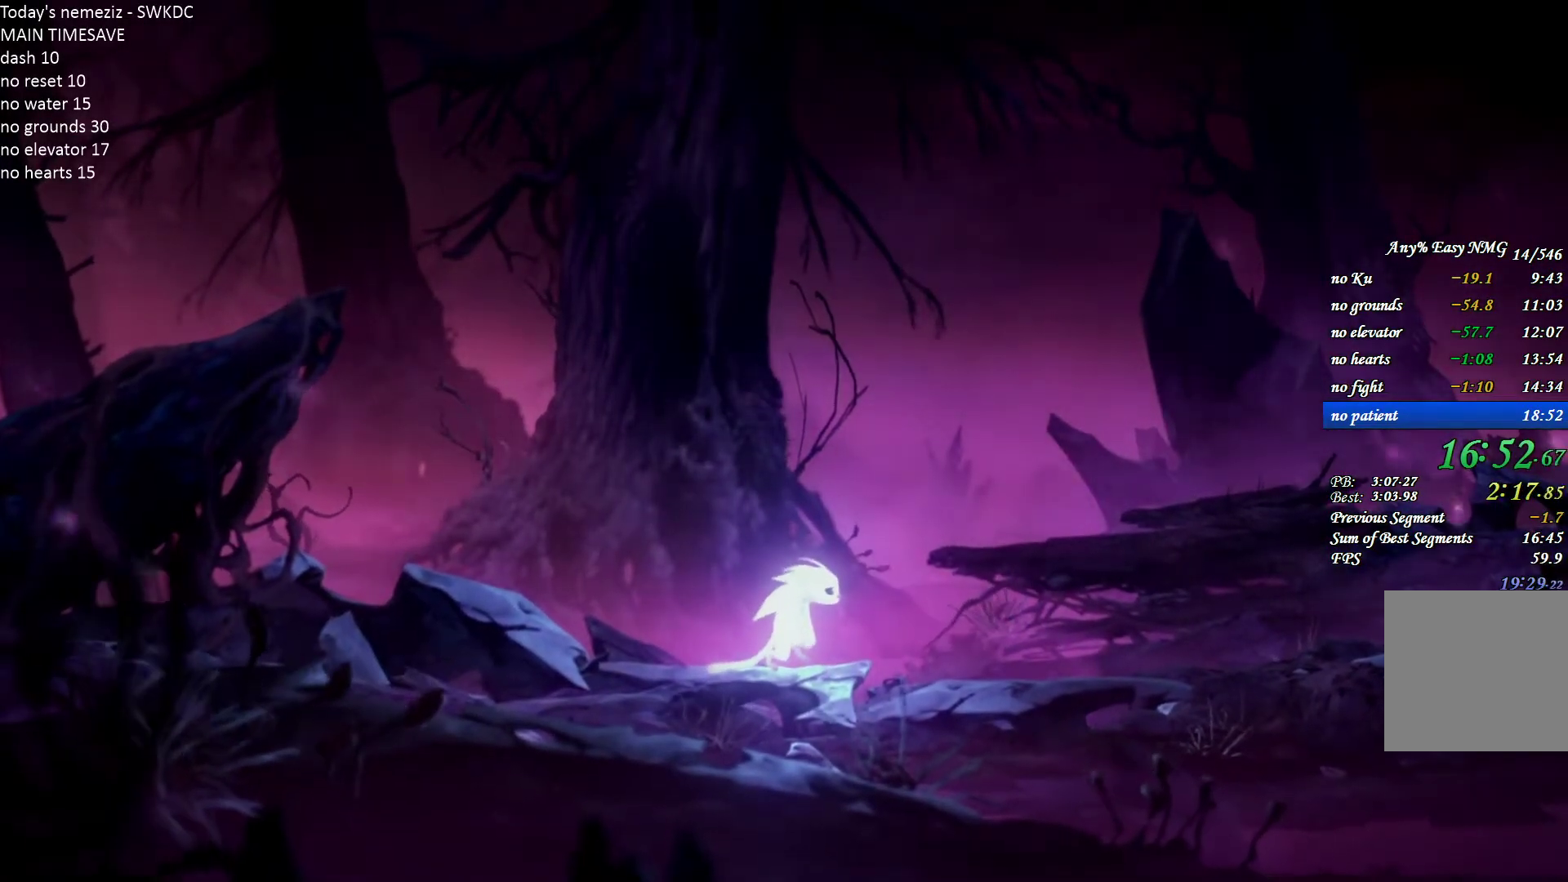
{"keys": ["d", "space"], "mouse": [], "events": [[17, "space", "up"], [117, "space", "down"], [200, "space", "up"], [300, "space", "down"], [367, "space", "up"], [450, "space", "down"]]}
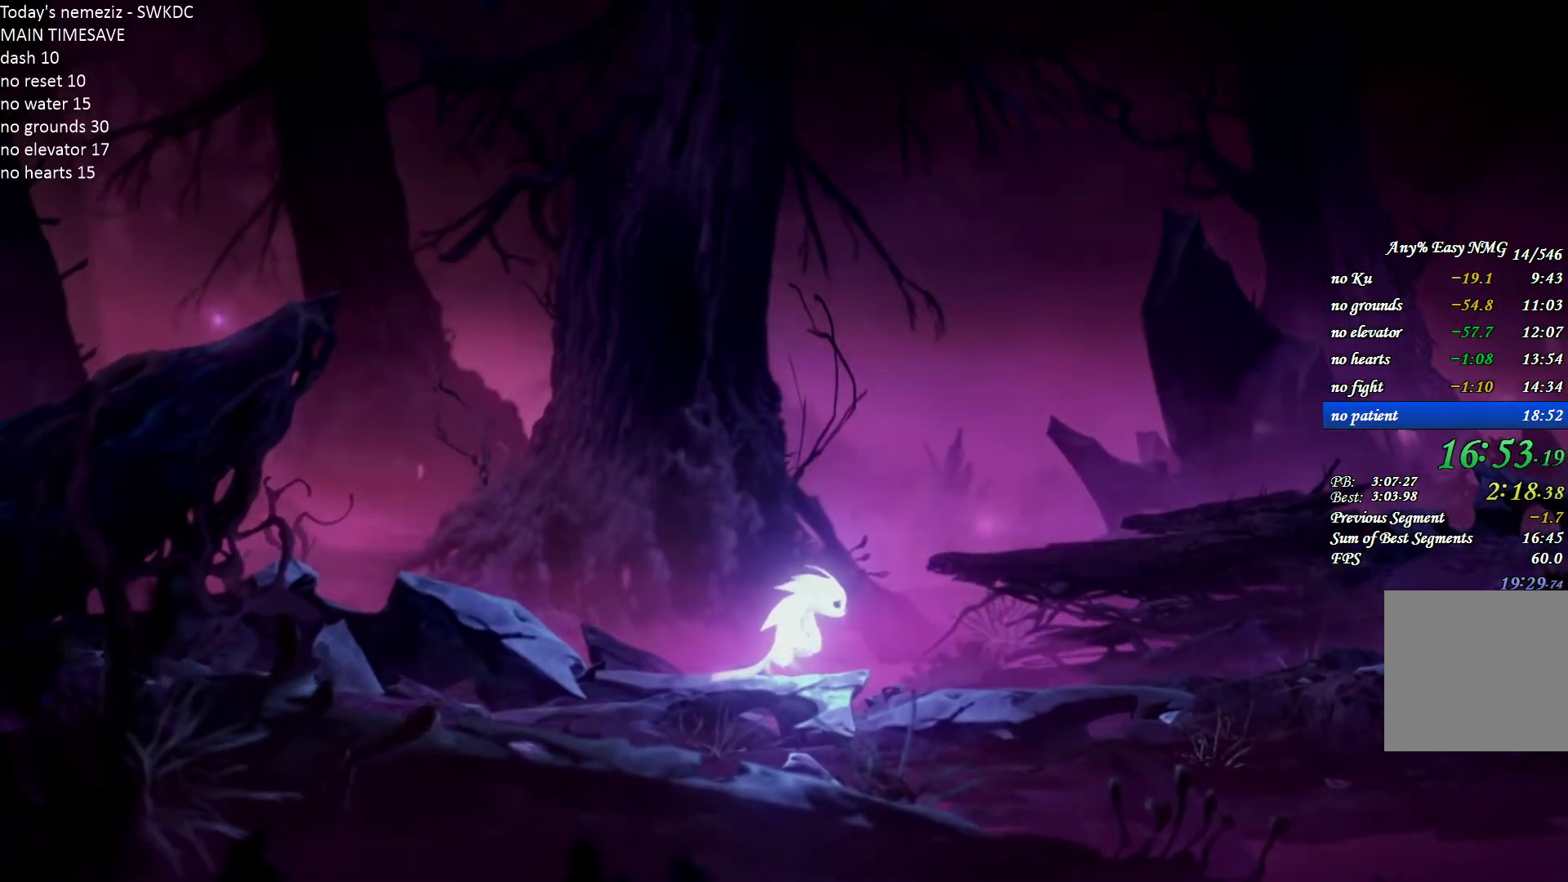
{"keys": ["d", "space"], "mouse": [], "events": [[33, "space", "up"], [117, "space", "down"], [200, "space", "up"], [317, "space", "down"], [383, "space", "up"], [500, "space", "down"]]}
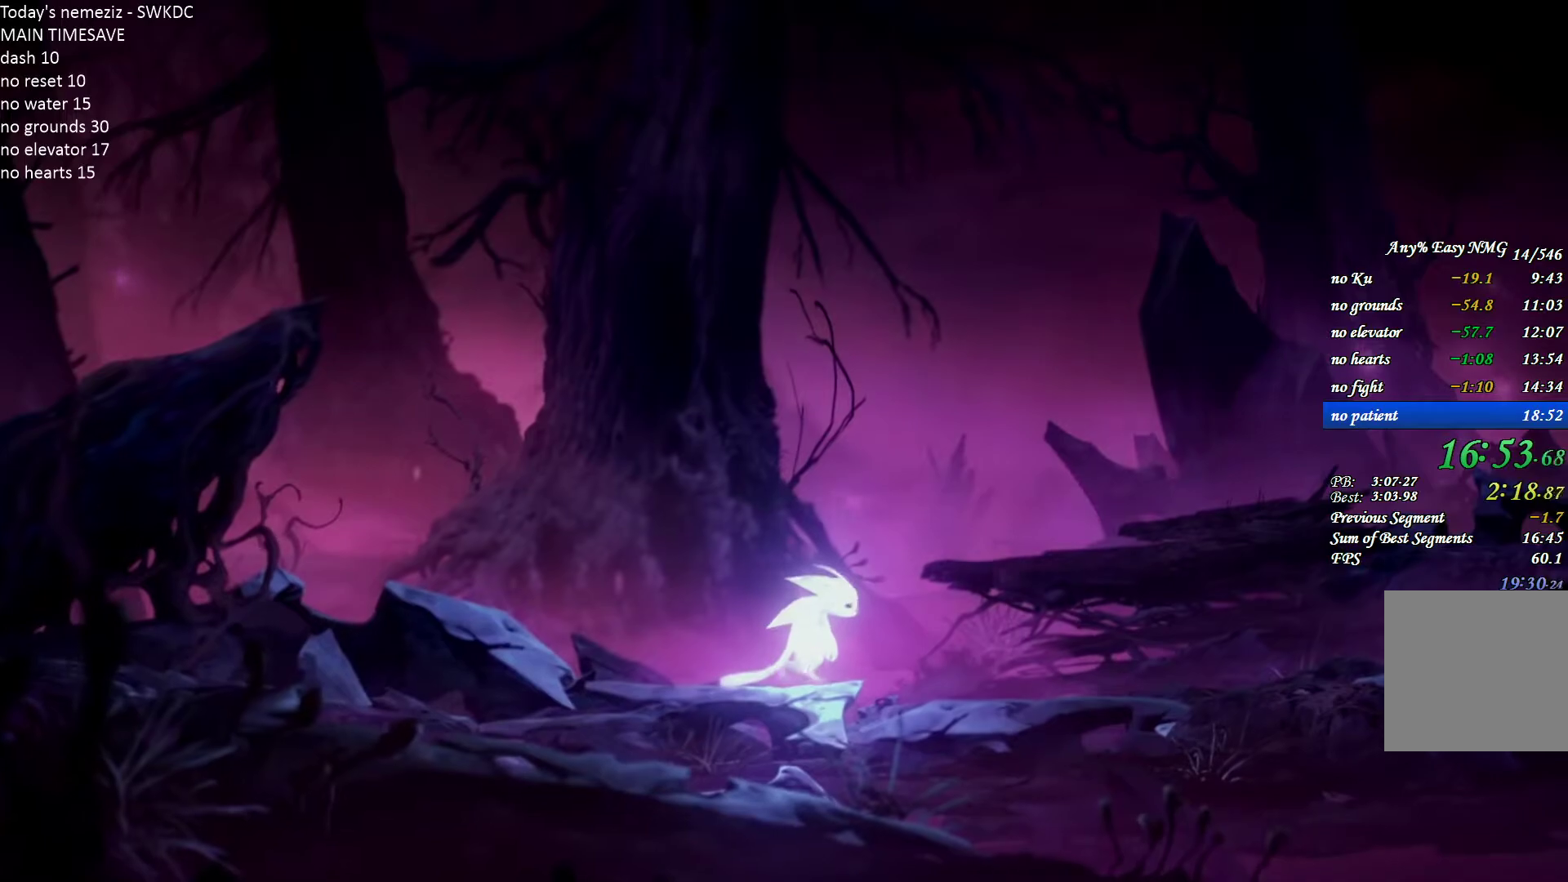
{"keys": ["d", "space"], "mouse": [], "events": [[83, "space", "up"], [200, "space", "down"], [267, "space", "up"], [417, "space", "down"]]}
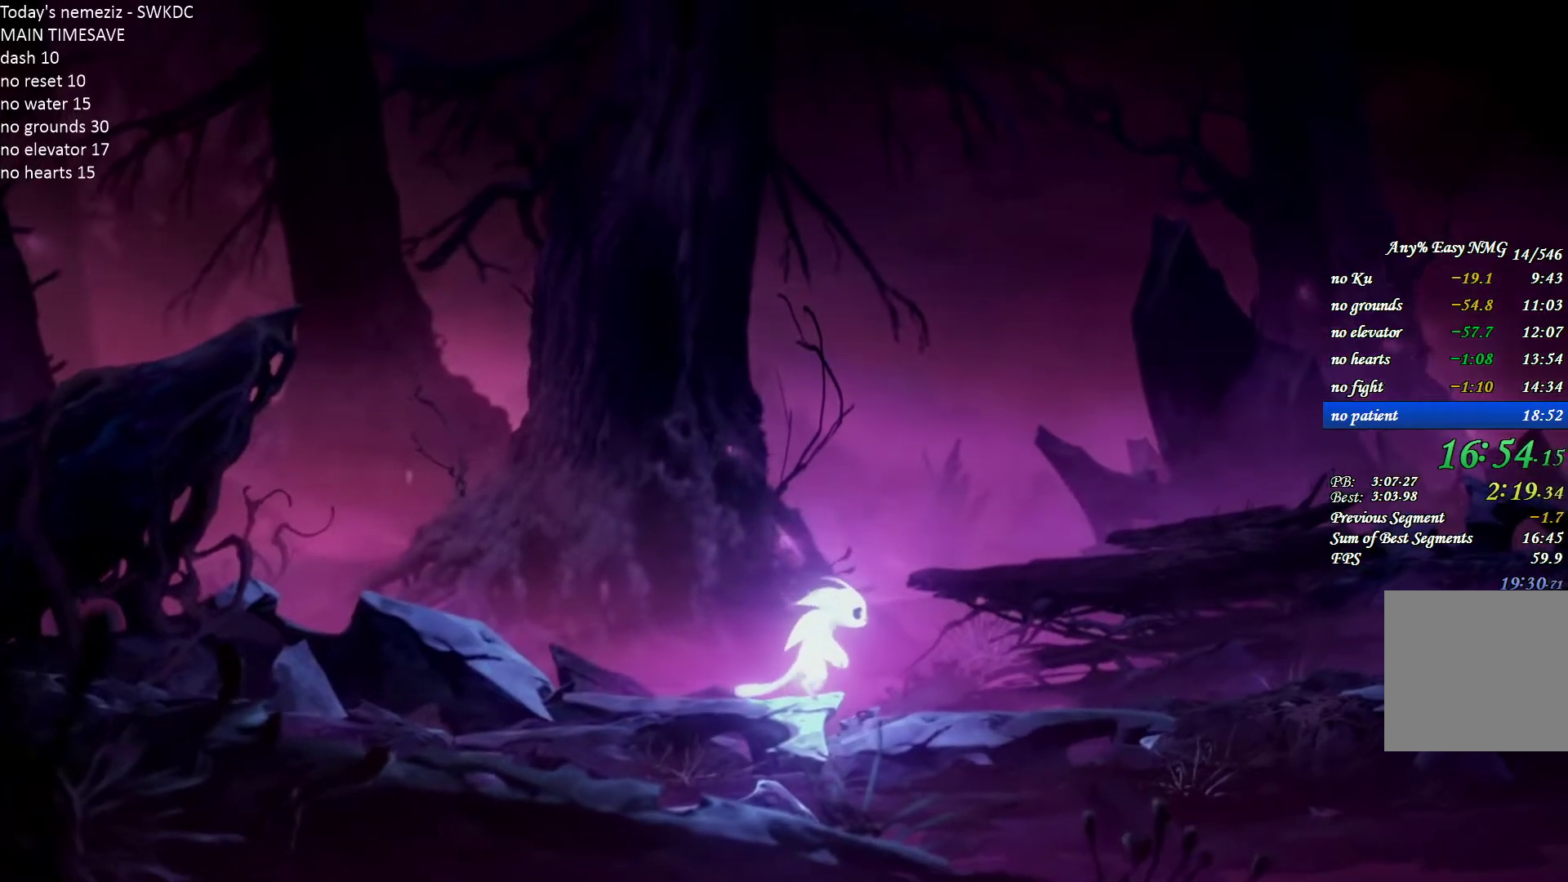
{"keys": ["d"], "mouse": [], "events": [[17, "space", "up"]]}
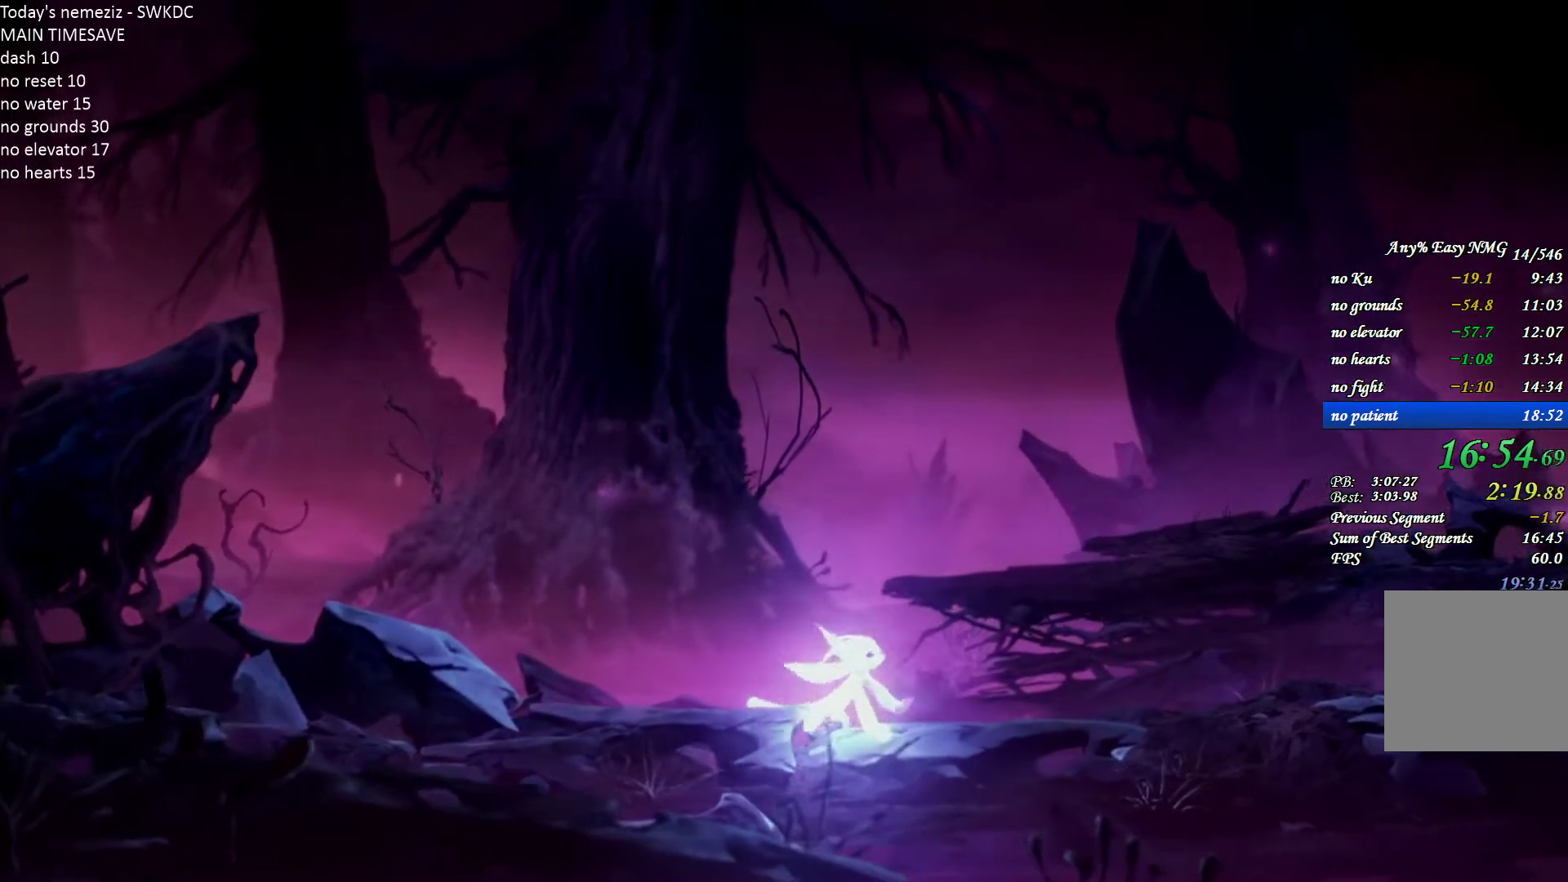
{"keys": ["d"], "mouse": [], "events": []}
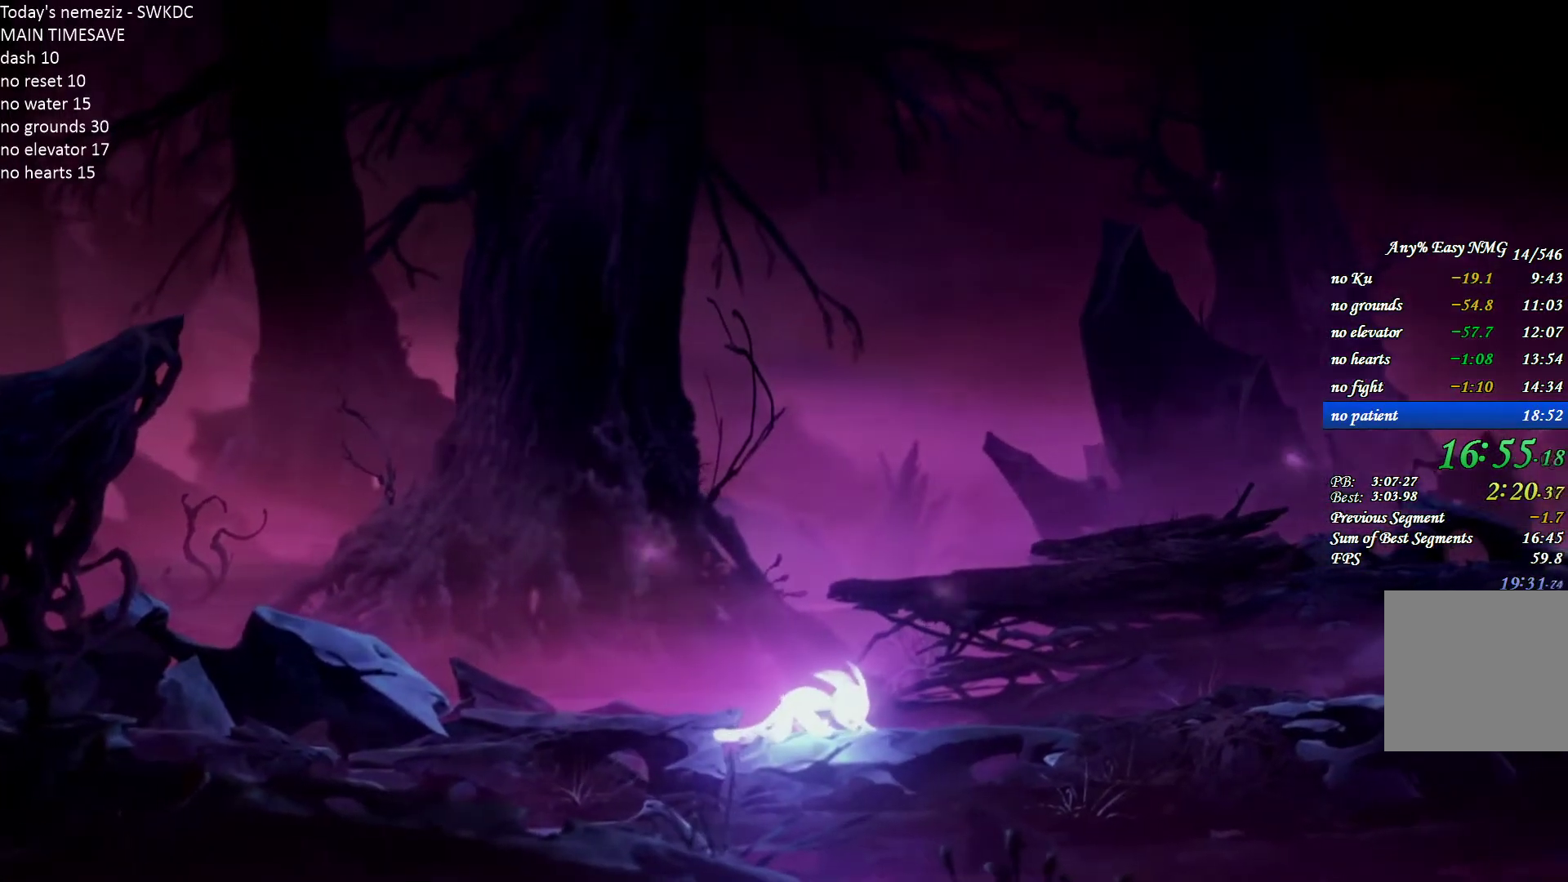
{"keys": ["d"], "mouse": [], "events": []}
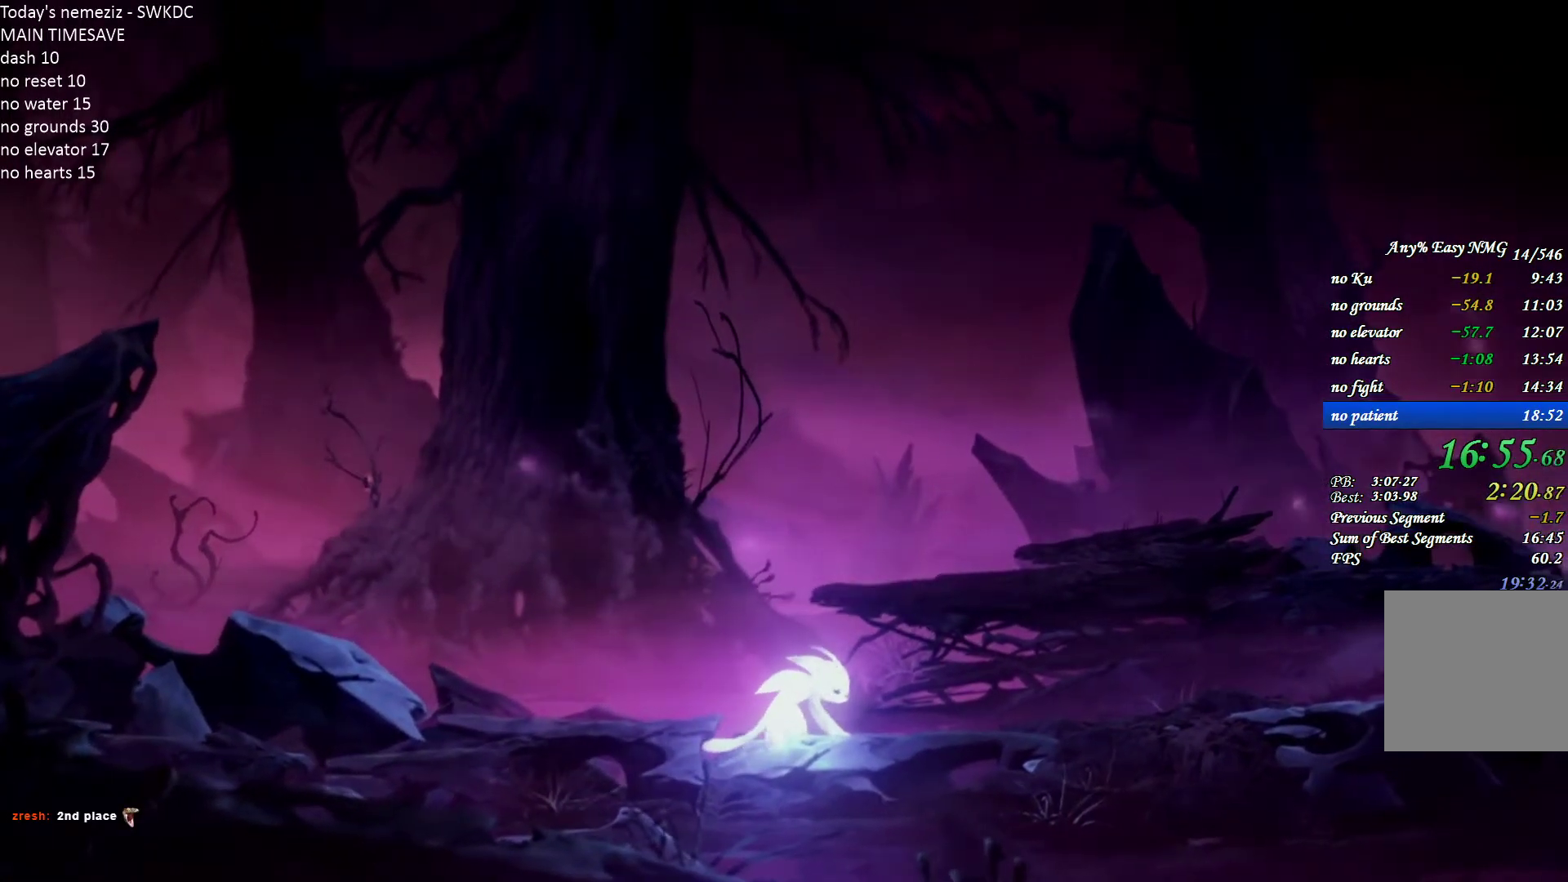
{"keys": ["d"], "mouse": [], "events": []}
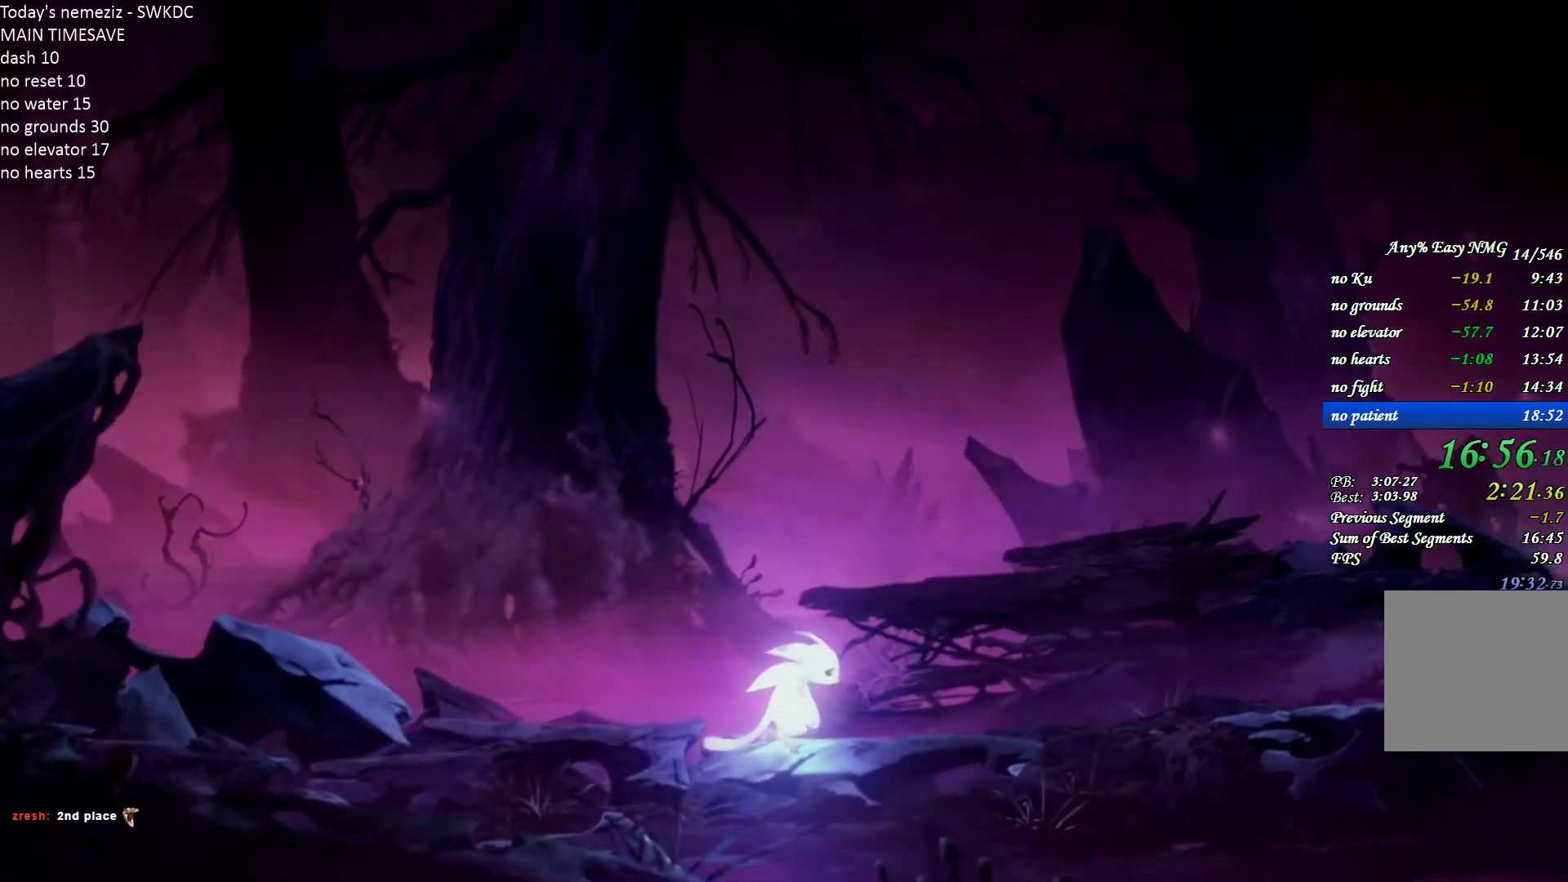
{"keys": ["d"], "mouse": [], "events": []}
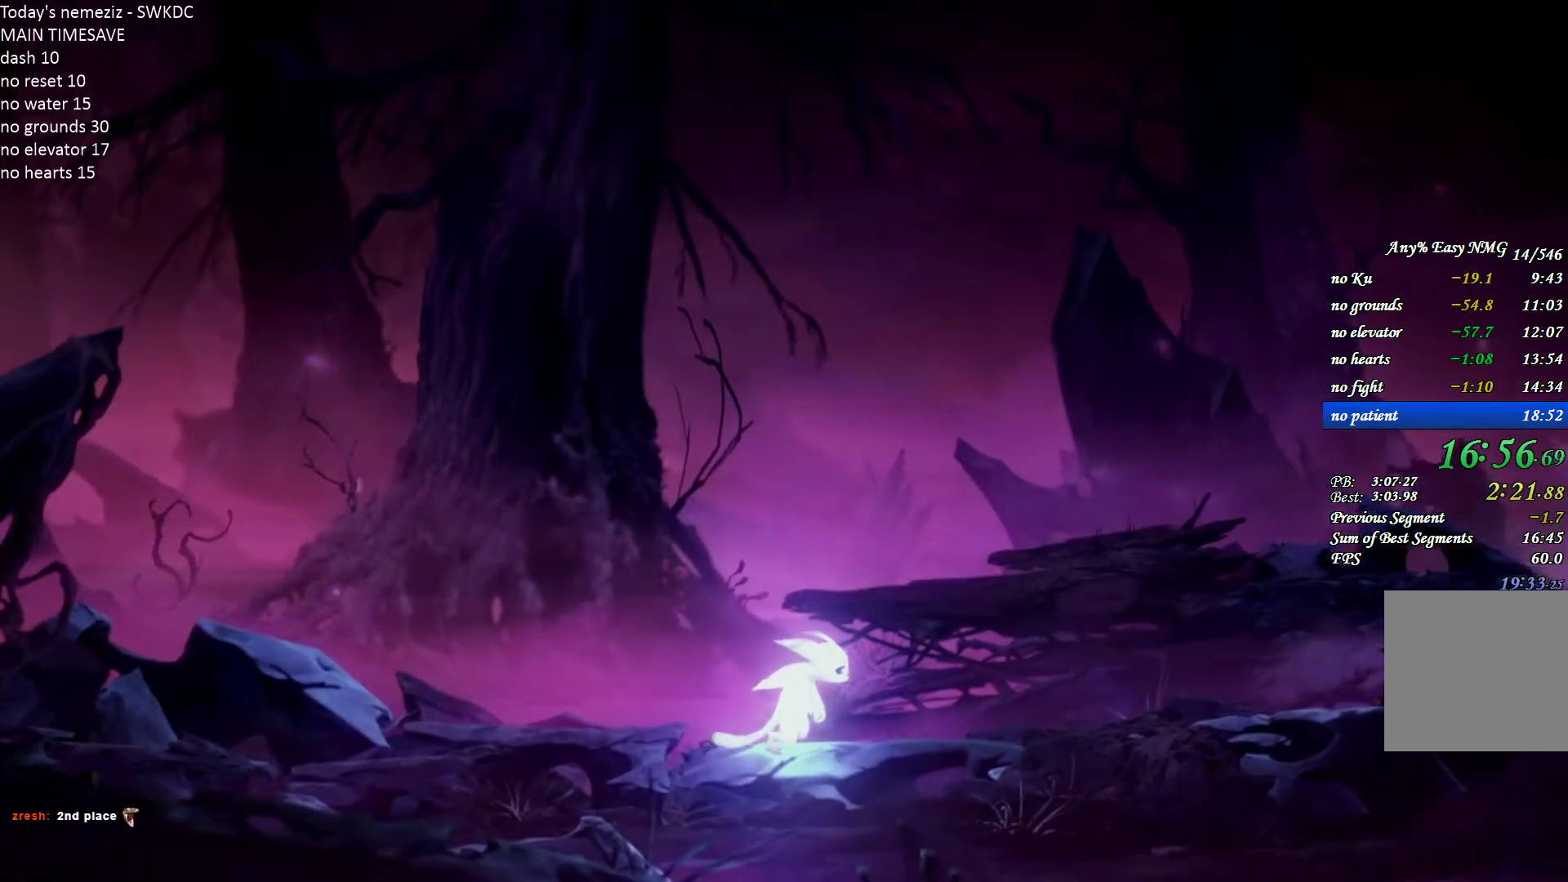
{"keys": ["d"], "mouse": [], "events": []}
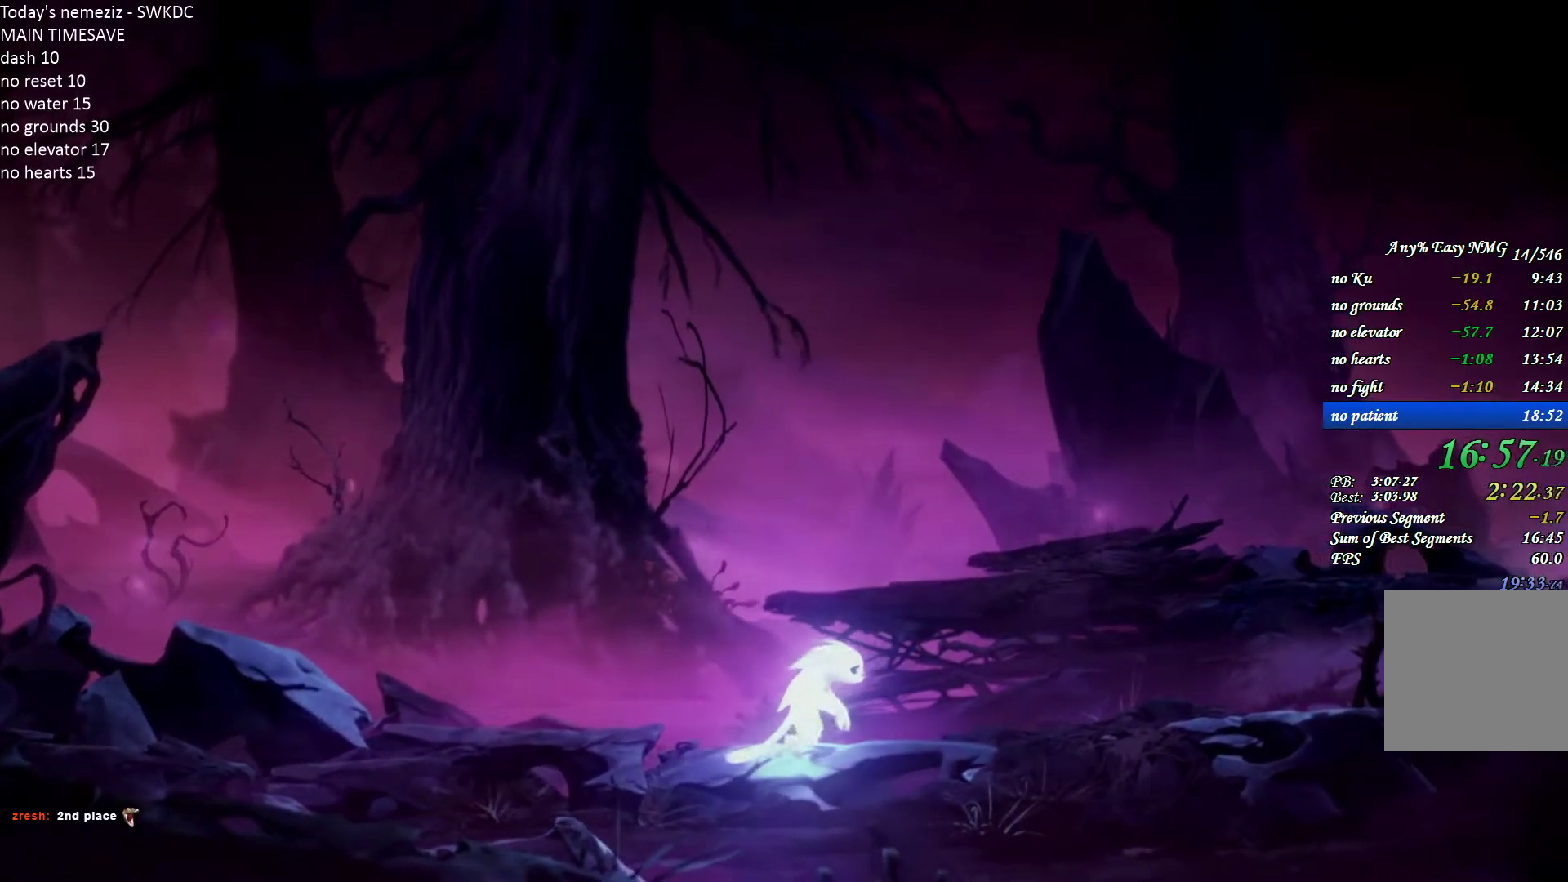
{"keys": ["d"], "mouse": [], "events": []}
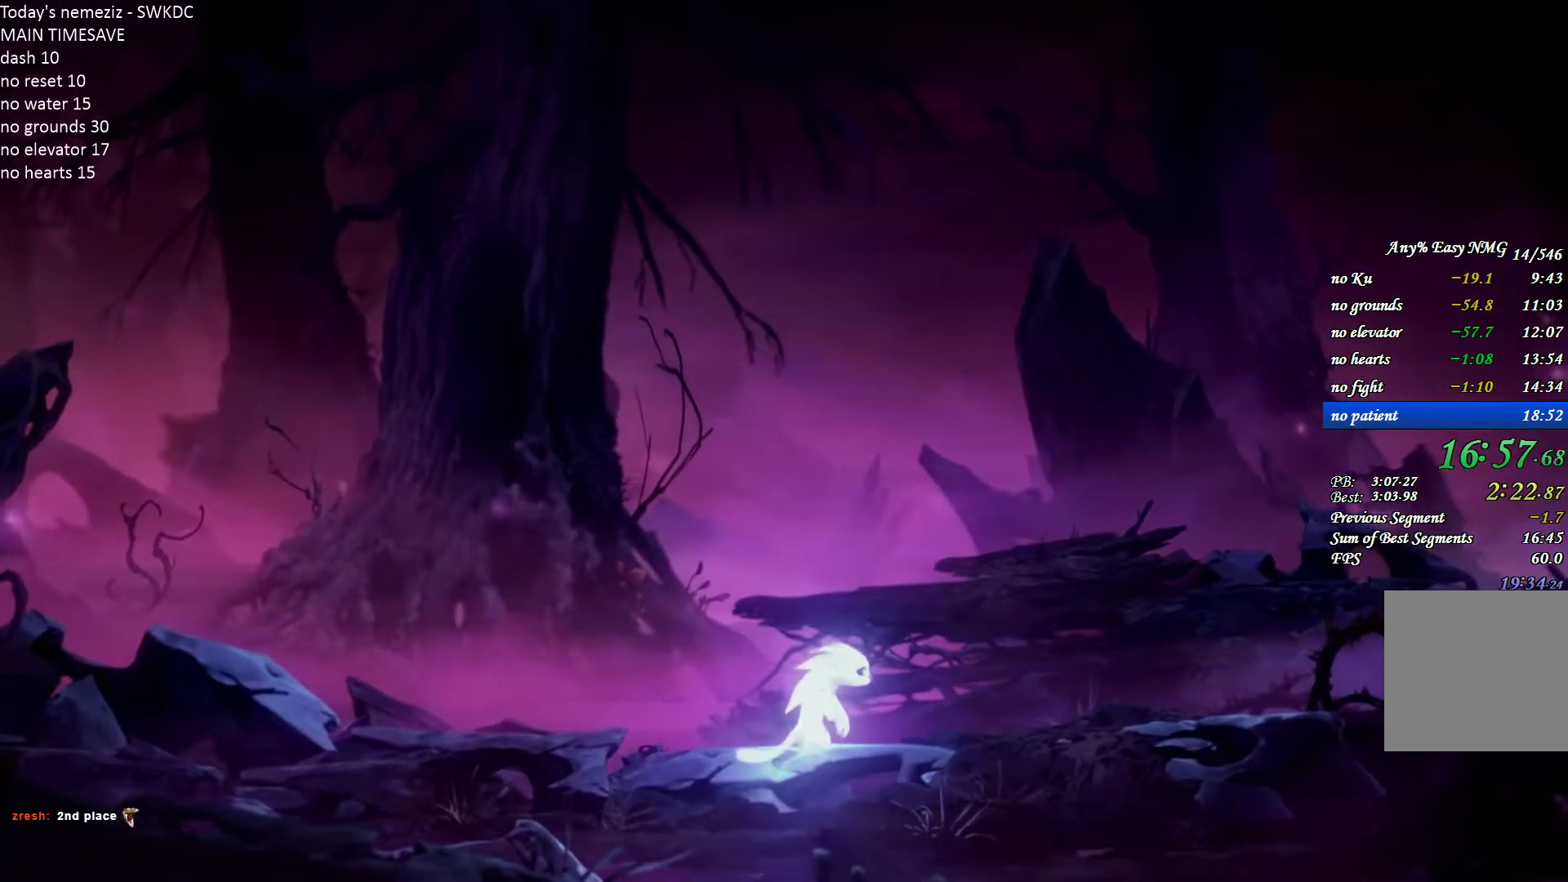
{"keys": ["d"], "mouse": [], "events": []}
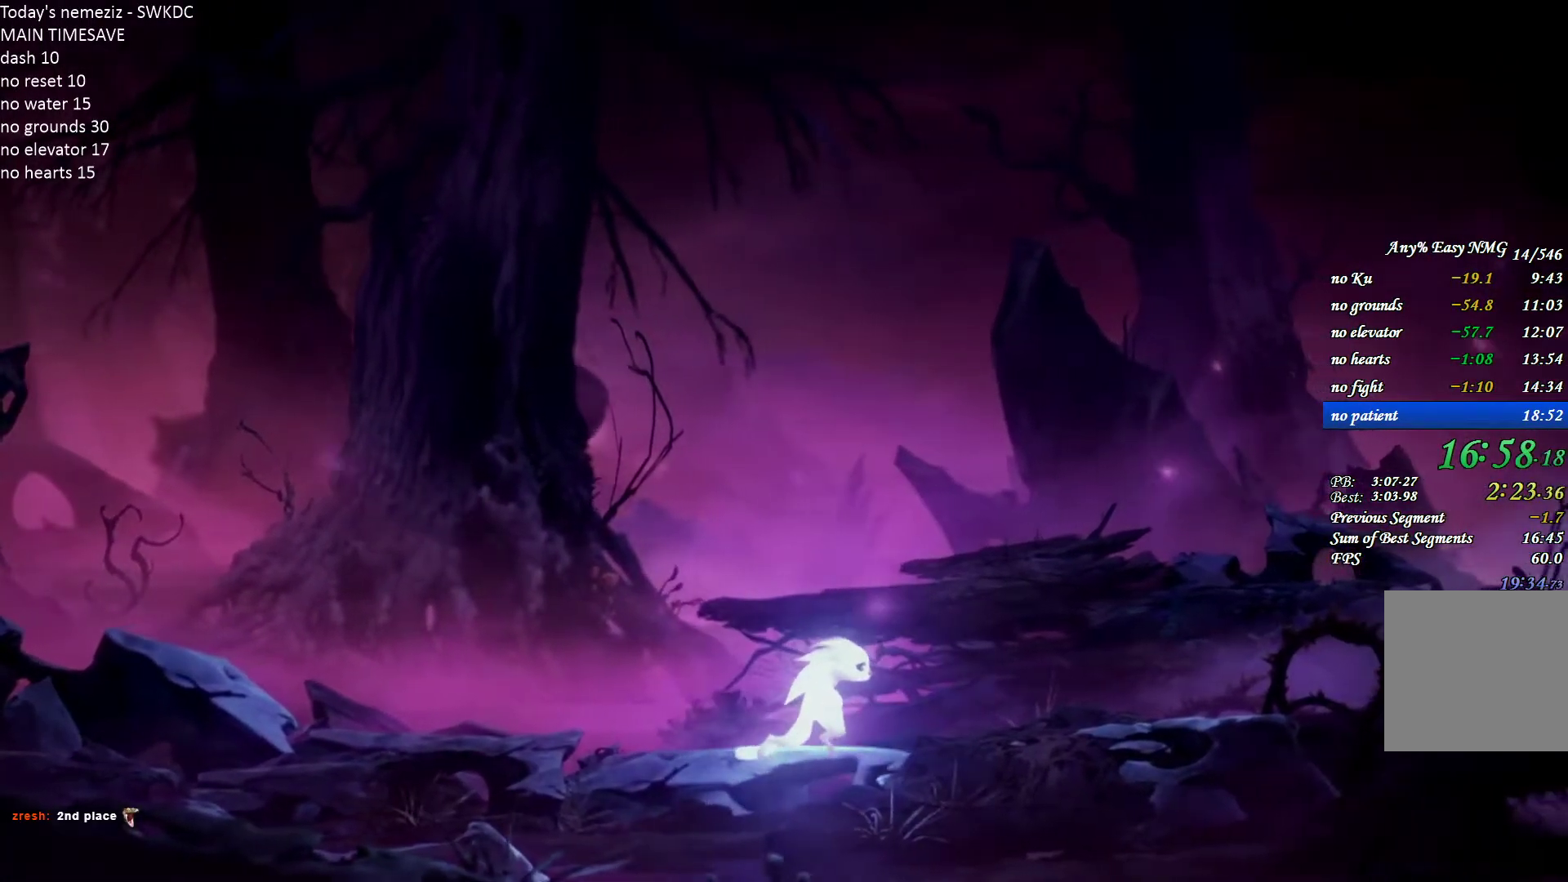
{"keys": ["d"], "mouse": [], "events": []}
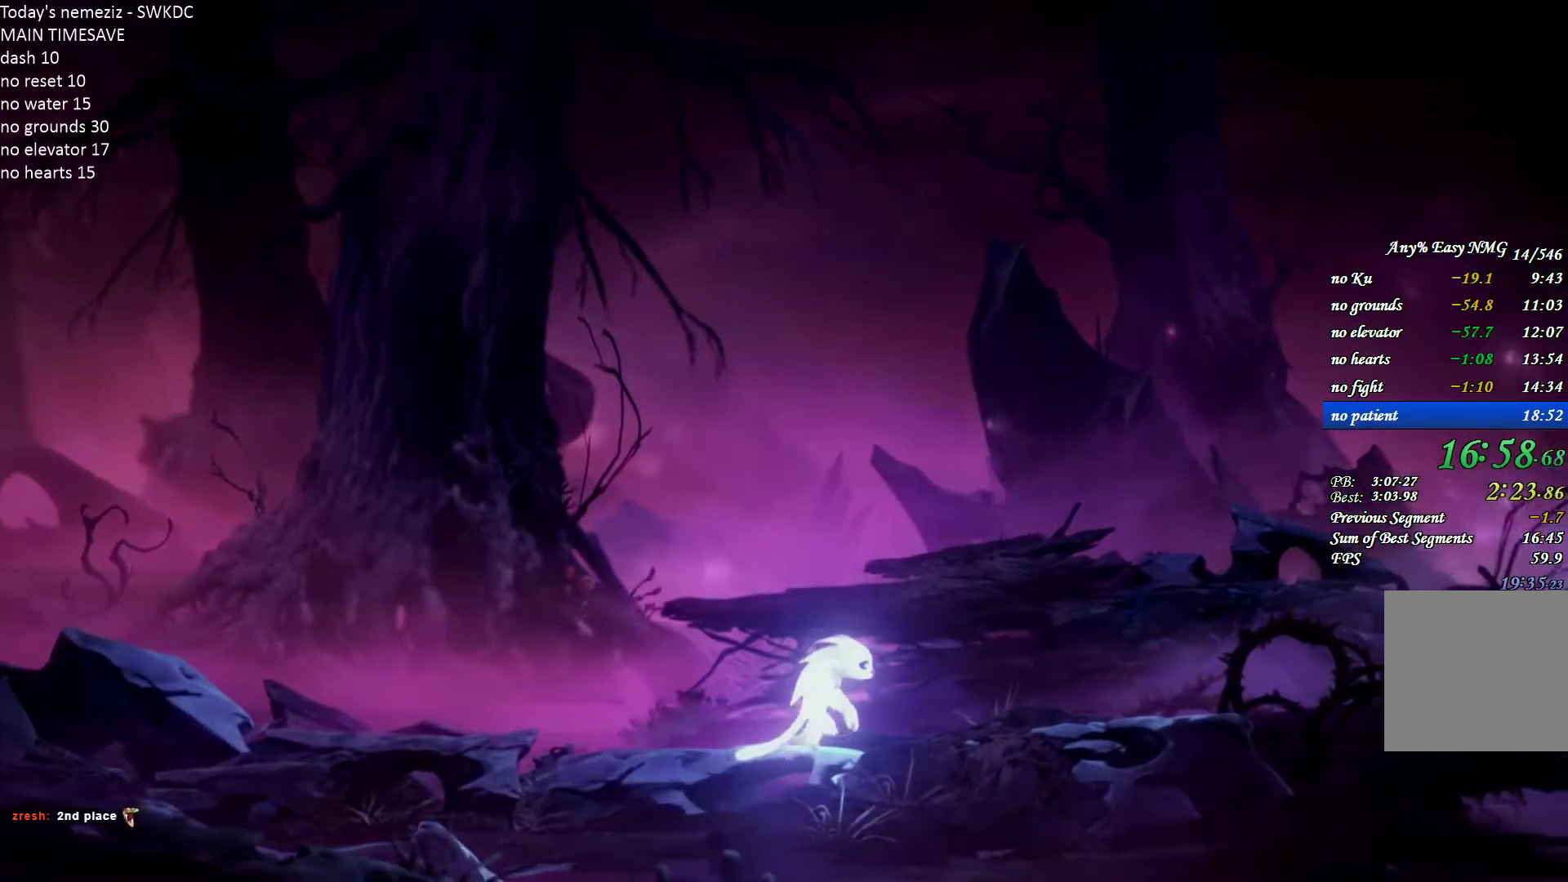
{"keys": ["d"], "mouse": [], "events": []}
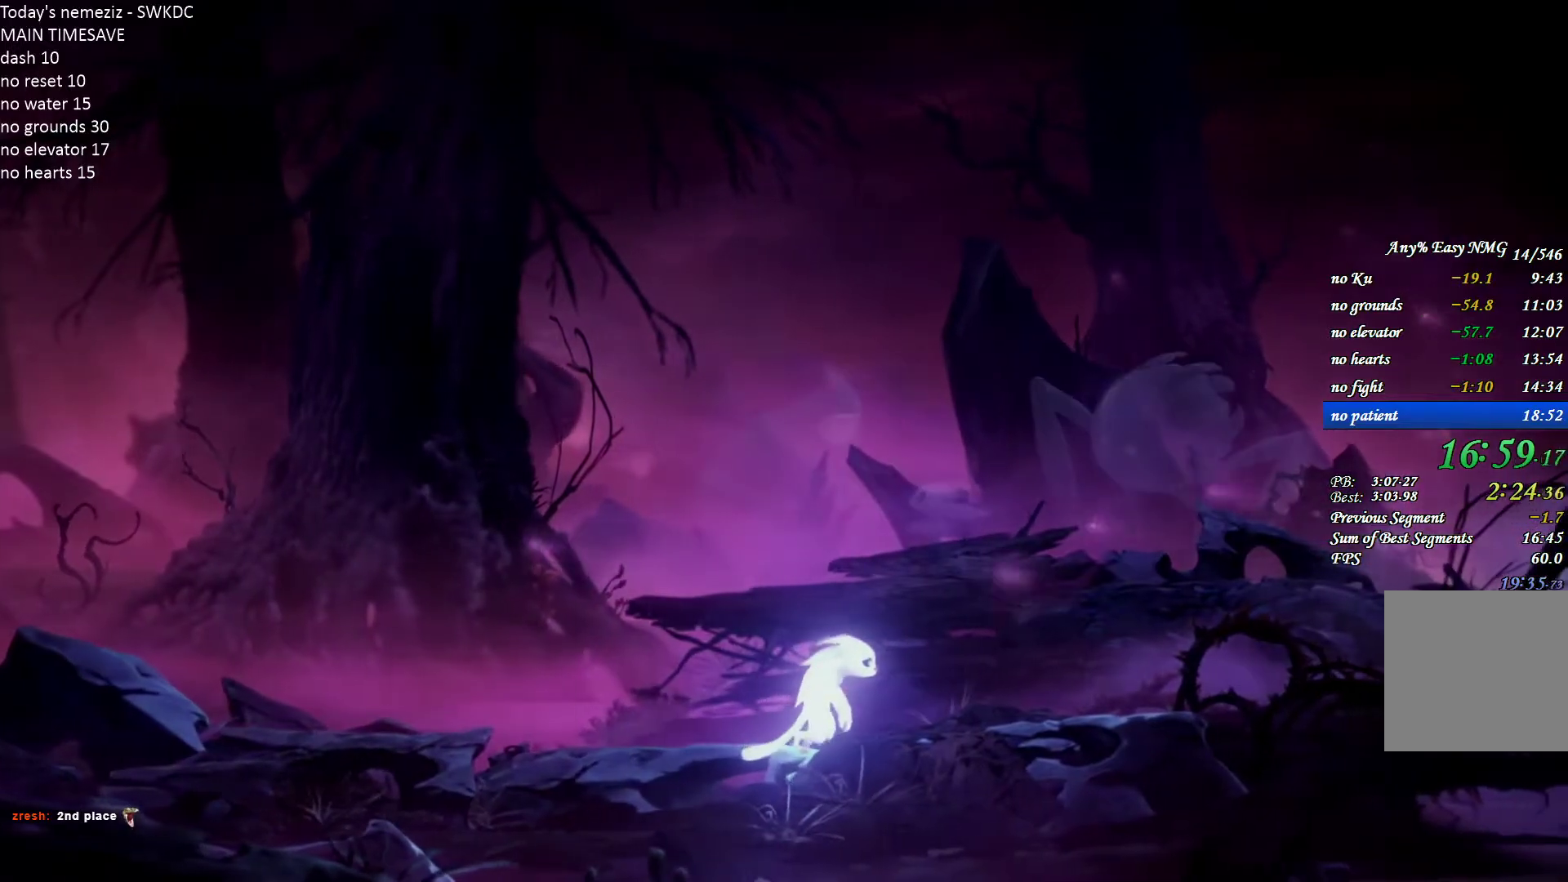
{"keys": ["d"], "mouse": [], "events": []}
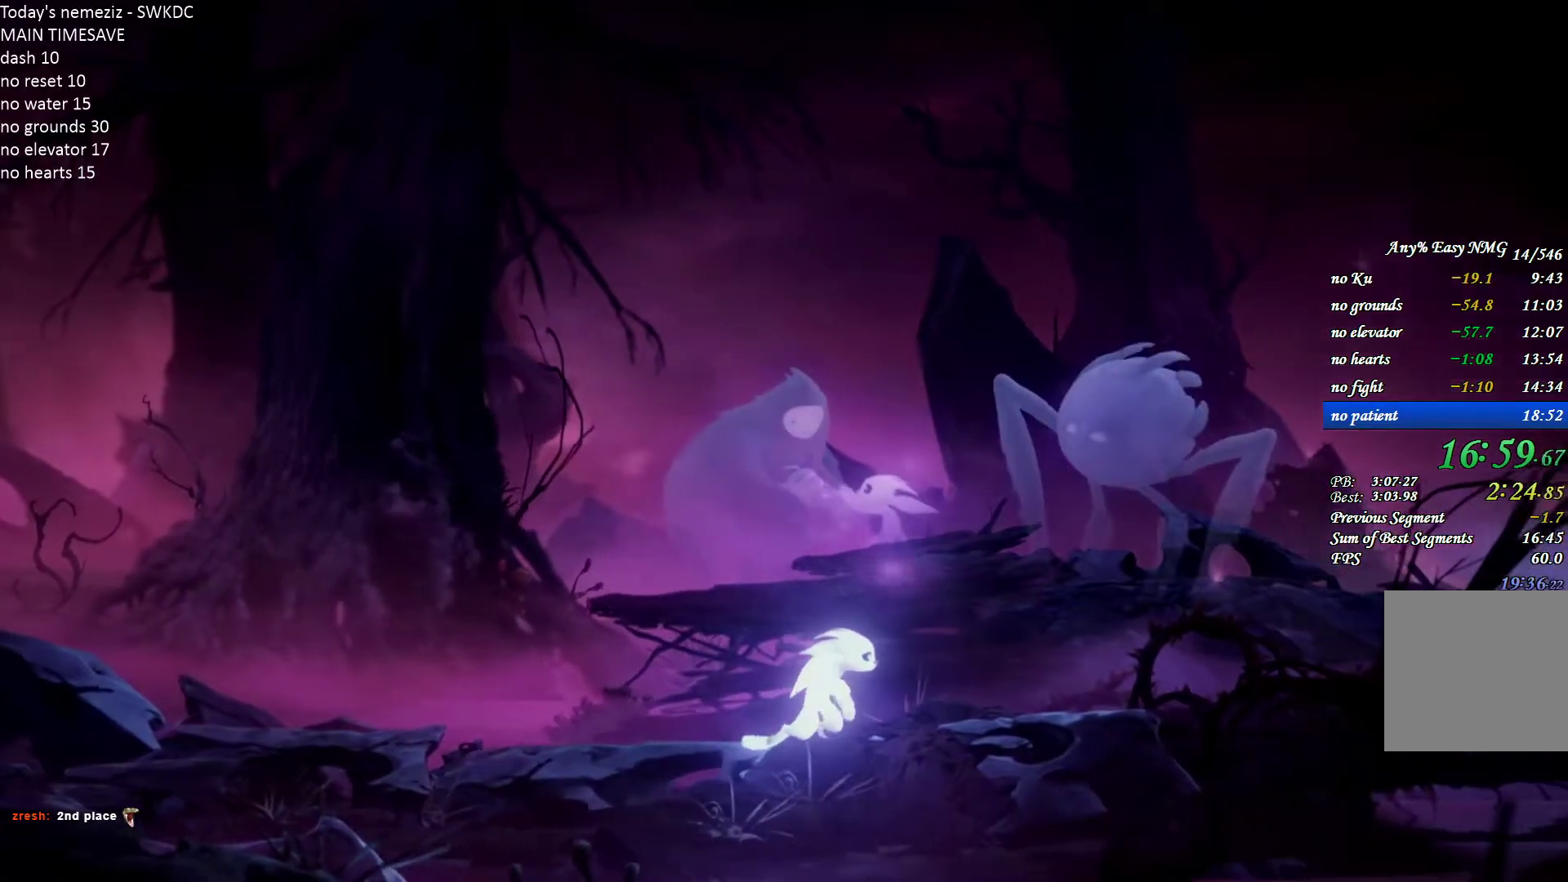
{"keys": ["d"], "mouse": [], "events": []}